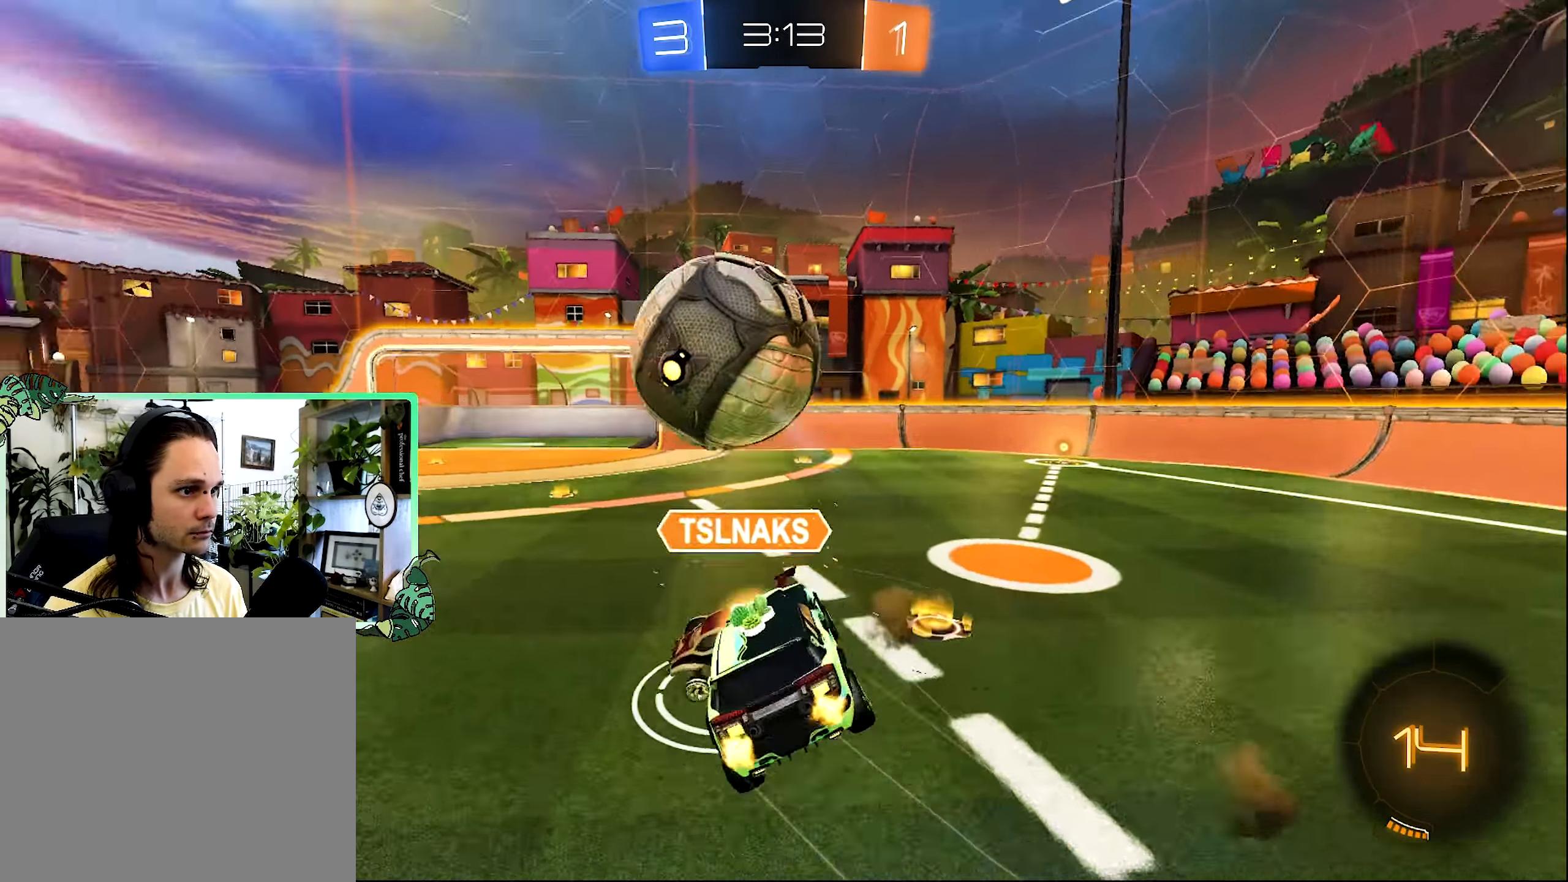
Gameplay with a controller (Xbox layout); each line is a JSON object with the inputs held at the frame after it. "events" lists button and stick changes between this image and that frame as [ms after this image, input, new state], when the widget could be followed in between.
{"buttons": ["L1", "R2"], "left_stick": "up-right", "right_stick": "center", "events": [[83, "L3", "up"], [250, "R2", "down"], [283, "left_stick", "down-right"], [483, "left_stick", "up-right"]]}
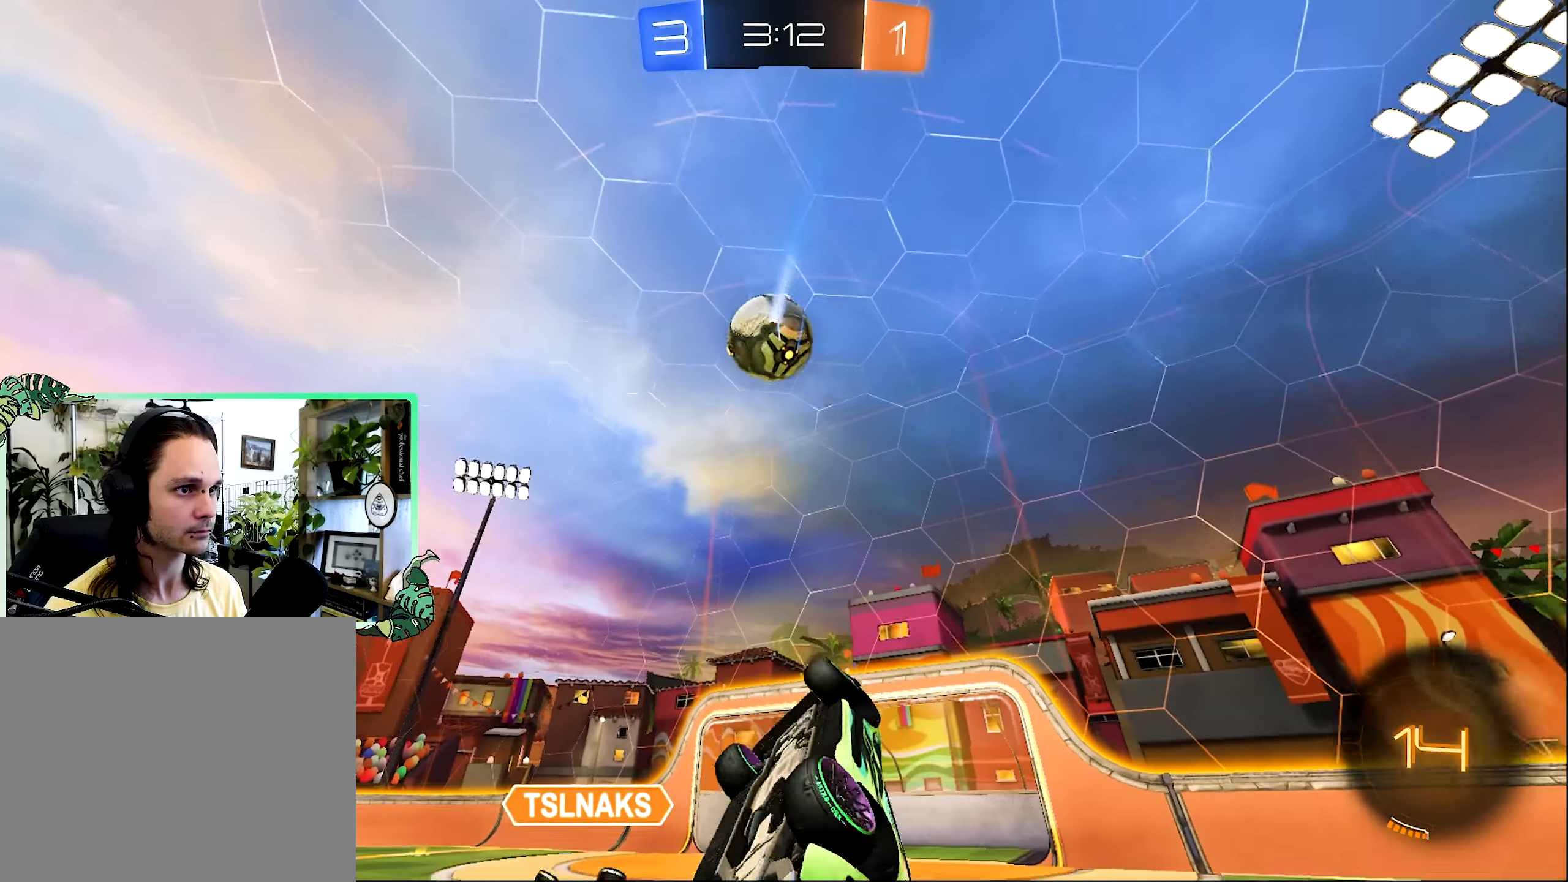
{"buttons": ["R2"], "left_stick": "up-left", "right_stick": "center", "events": [[66, "Y", "down"], [116, "Y", "up"], [216, "L1", "up"], [266, "left_stick", "center"], [450, "left_stick", "up-left"]]}
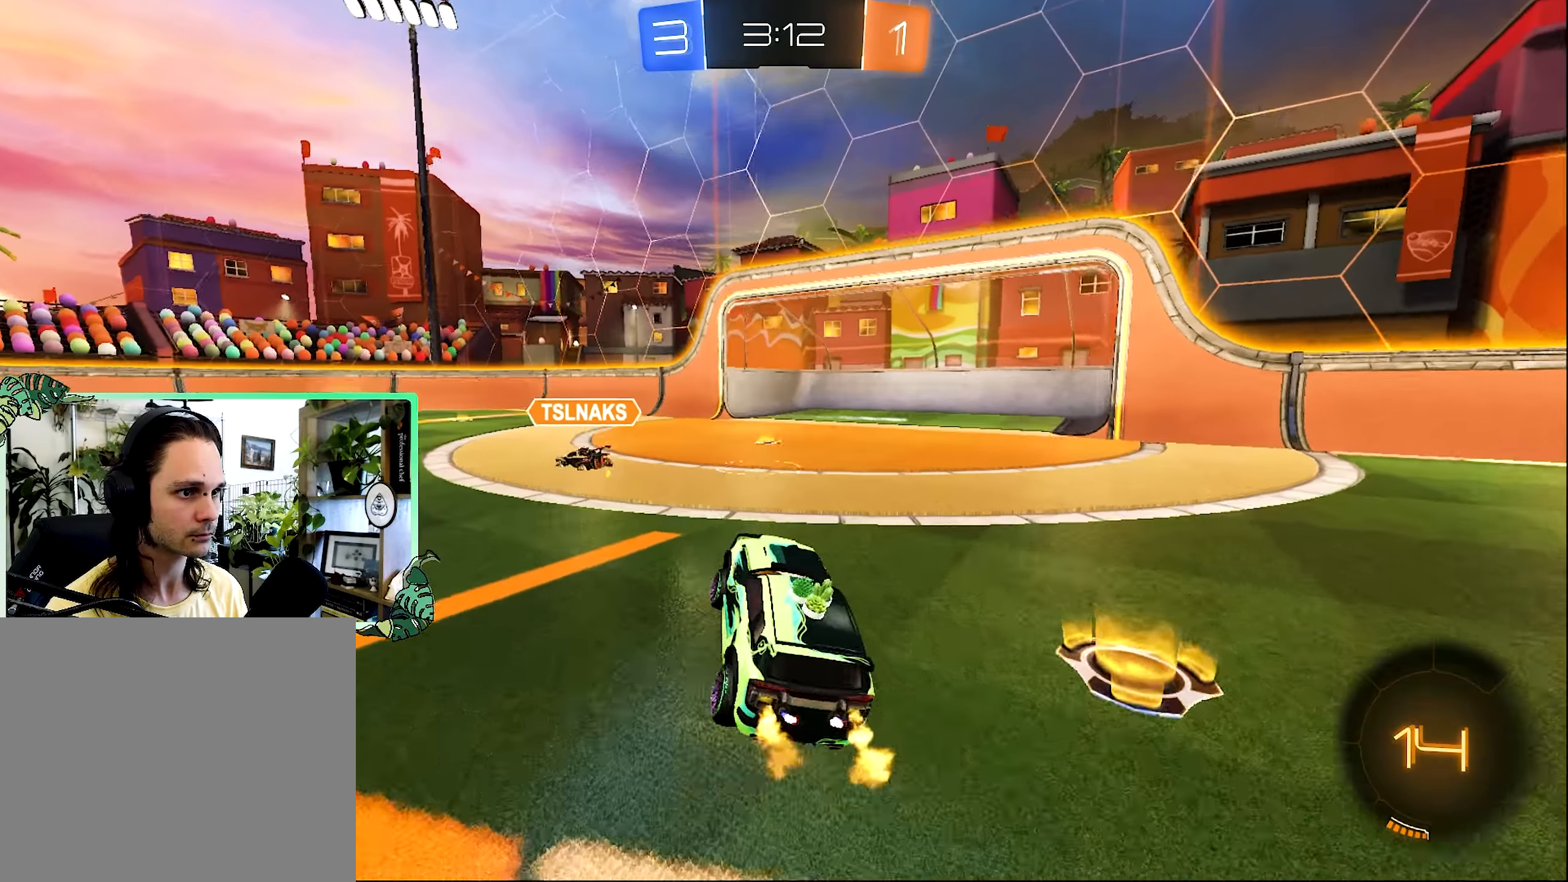
{"buttons": ["R2"], "left_stick": "center", "right_stick": "center", "events": [[50, "Y", "down"], [150, "Y", "up"], [433, "left_stick", "center"]]}
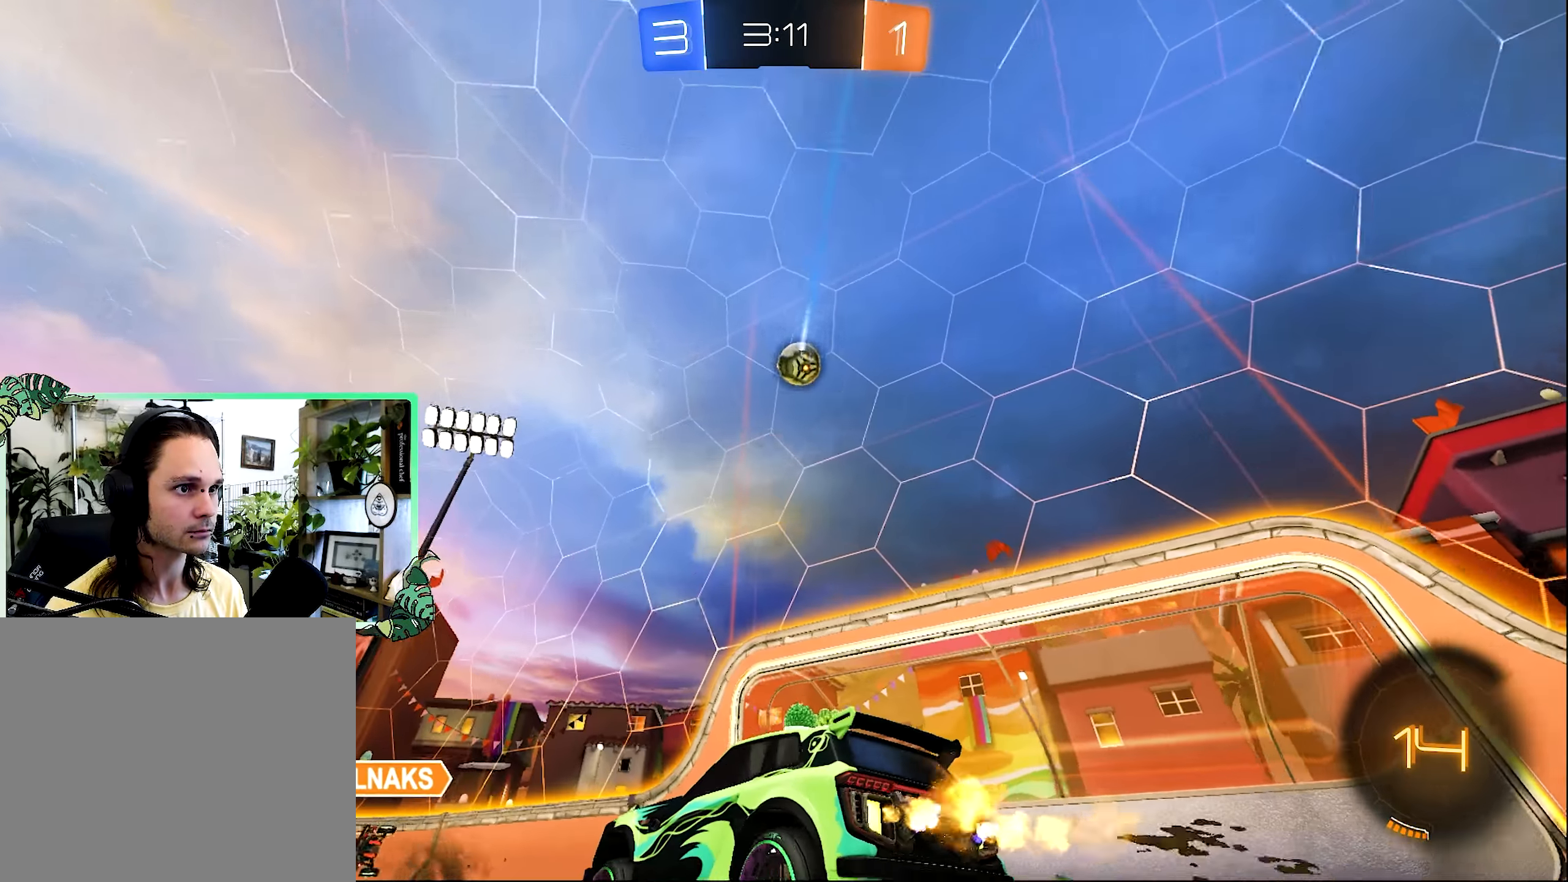
{"buttons": ["R2"], "left_stick": "up-left", "right_stick": "center", "events": [[133, "left_stick", "left"], [466, "left_stick", "up-left"]]}
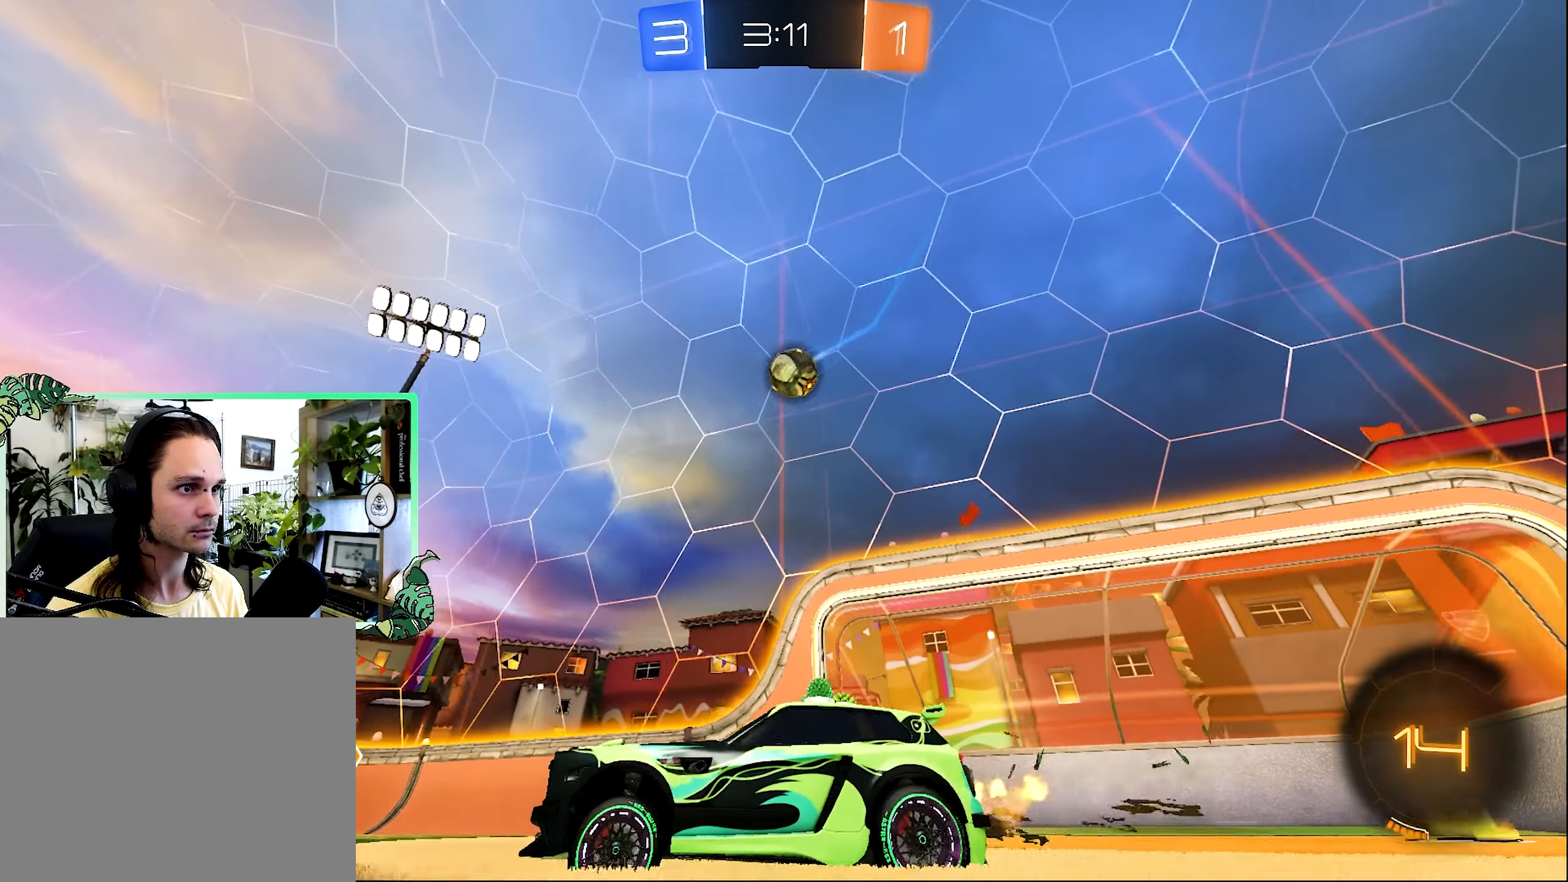
{"buttons": ["B", "R2"], "left_stick": "right", "right_stick": "center", "events": [[50, "left_stick", "right"], [500, "B", "down"]]}
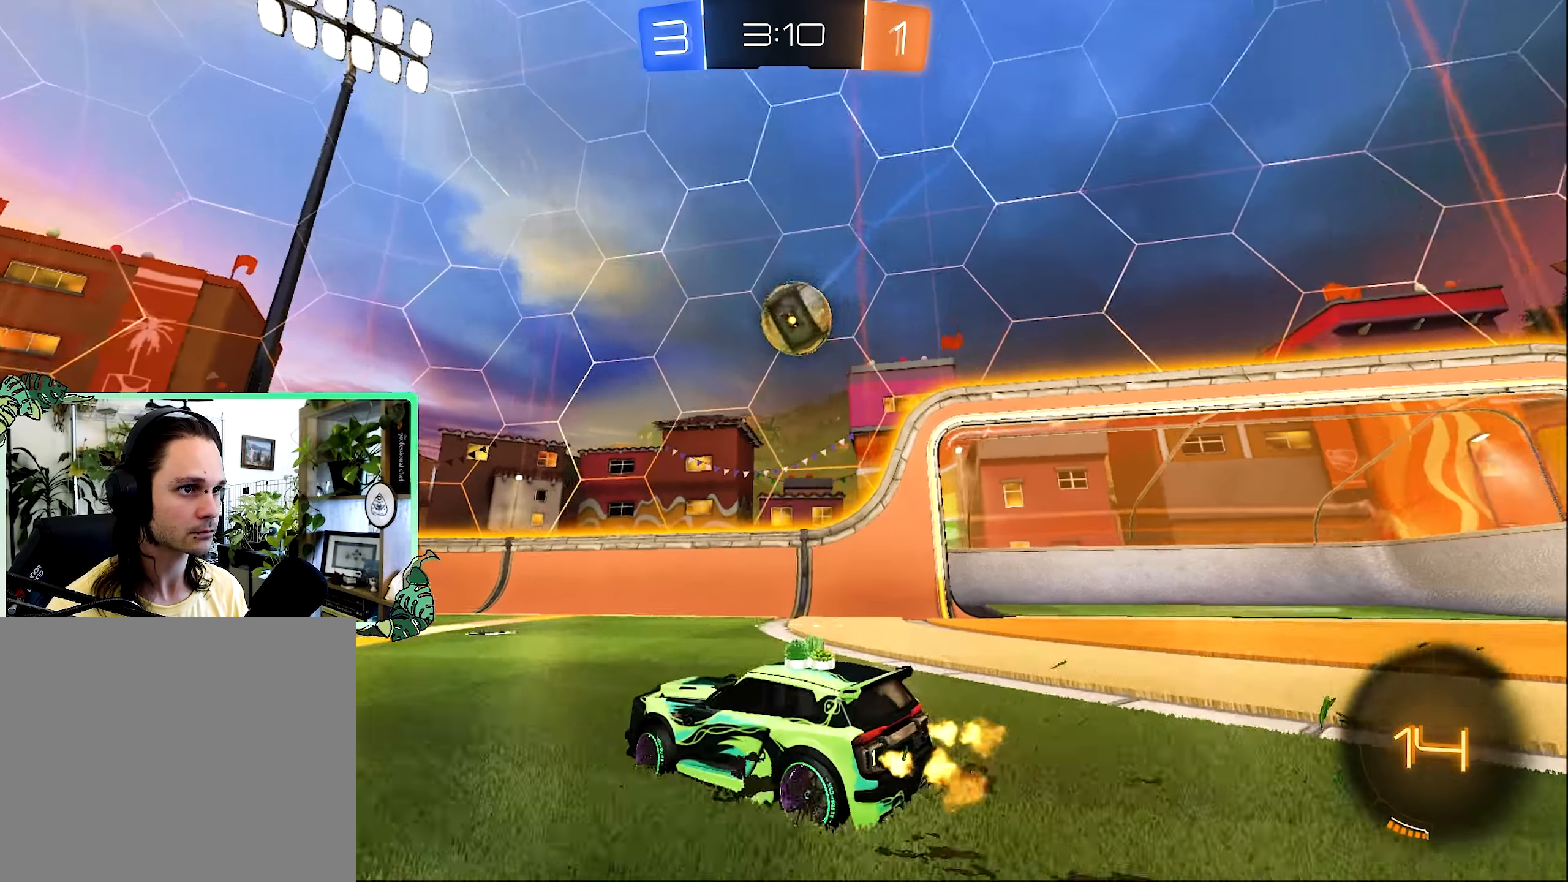
{"buttons": ["R2"], "left_stick": "up-left", "right_stick": "center", "events": [[50, "left_stick", "center"], [150, "left_stick", "up-right"], [283, "left_stick", "left"], [400, "left_stick", "right"], [483, "B", "up"], [483, "left_stick", "up-left"]]}
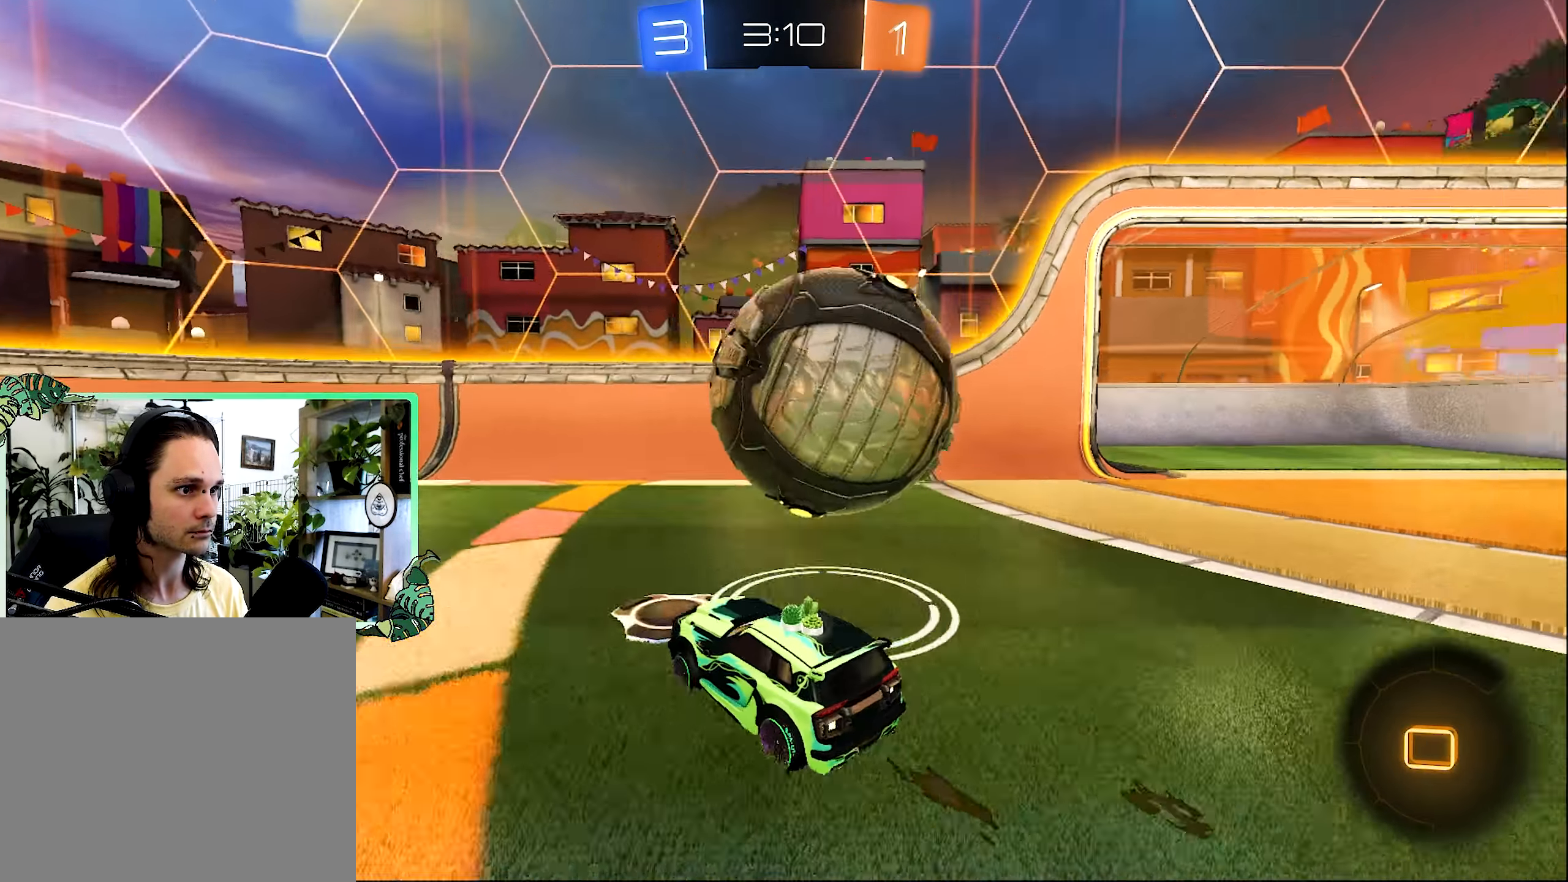
{"buttons": ["R2"], "left_stick": "left", "right_stick": "center", "events": [[33, "left_stick", "left"], [50, "Y", "down"], [183, "Y", "up"]]}
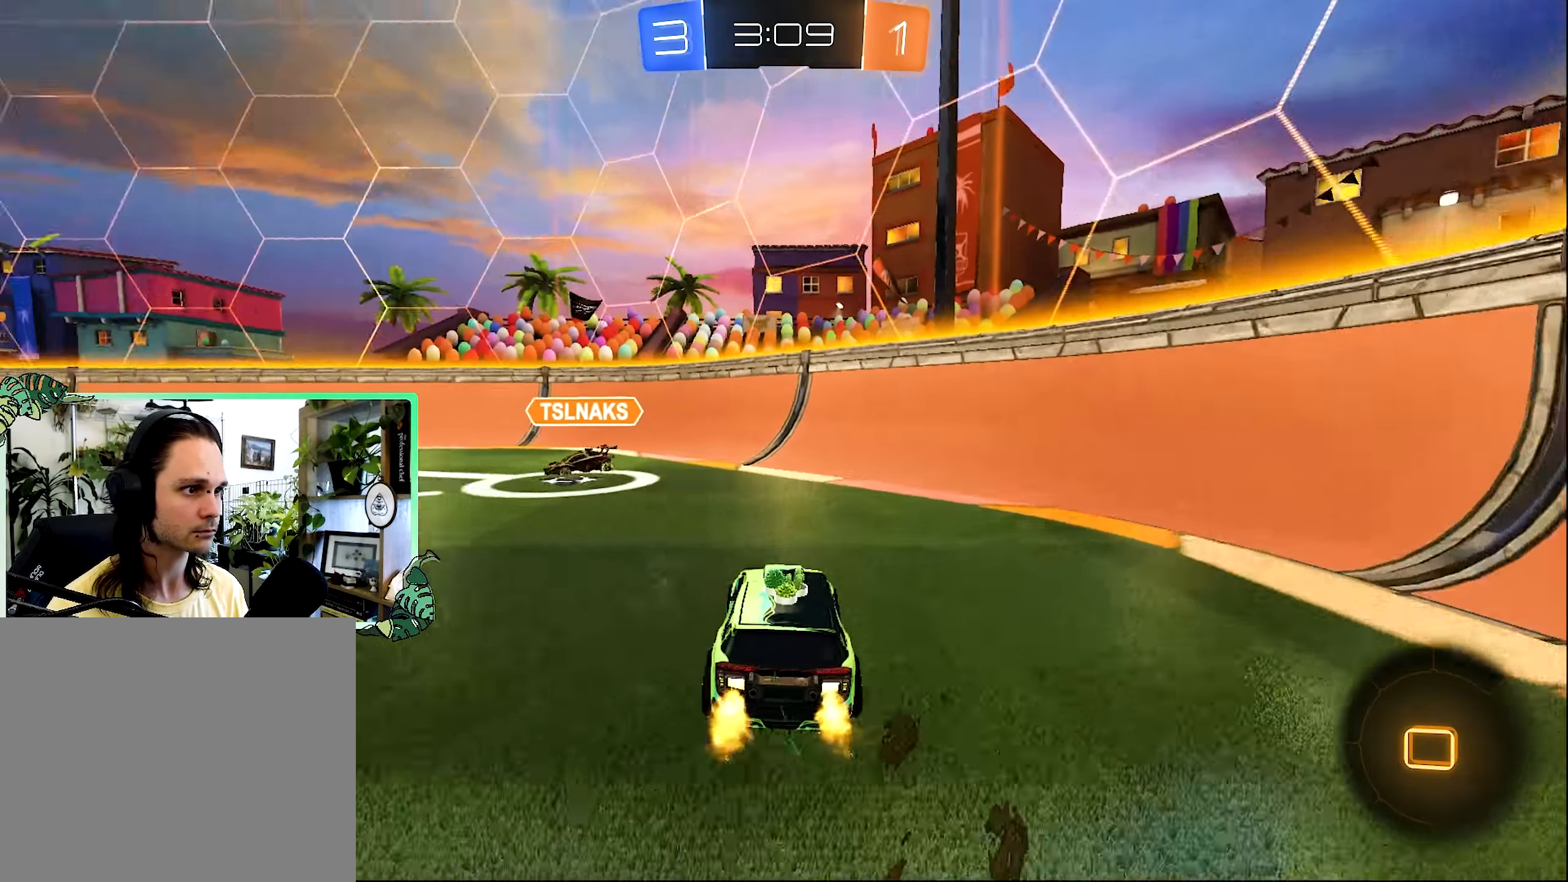
{"buttons": ["B", "R2"], "left_stick": "left", "right_stick": "center", "events": [[216, "B", "down"]]}
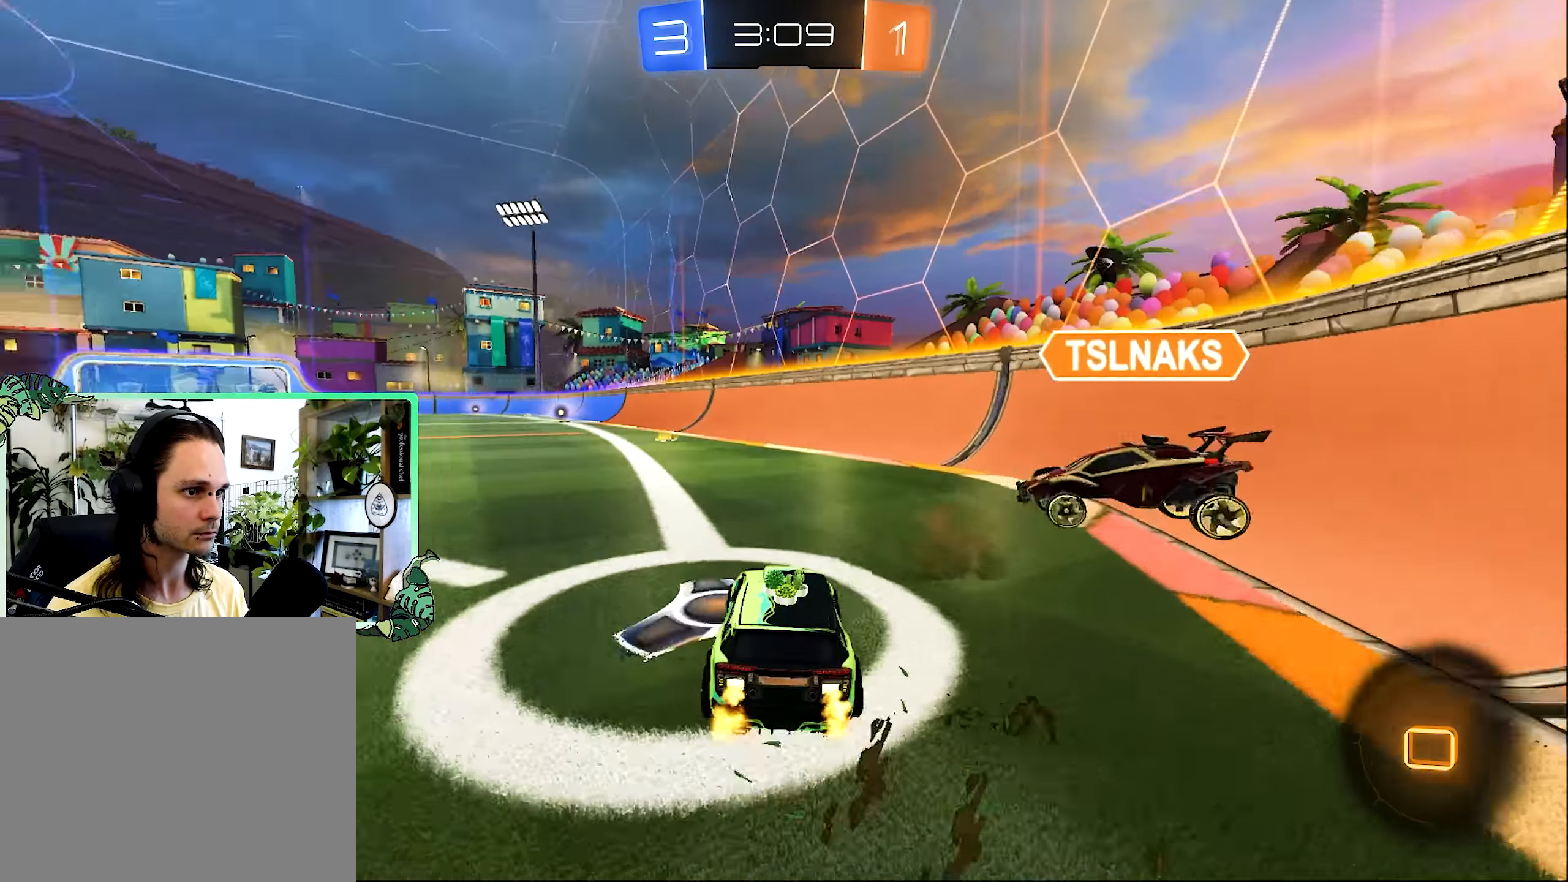
{"buttons": ["B", "L1", "R2"], "left_stick": "down-left", "right_stick": "center", "events": [[133, "A", "down"], [133, "L1", "down"], [133, "left_stick", "up-right"], [183, "A", "up"], [183, "B", "up"], [250, "A", "down"], [300, "B", "down"], [300, "L3", "down"], [316, "left_stick", "down-right"], [350, "A", "up"], [383, "L3", "up"], [416, "left_stick", "down-left"]]}
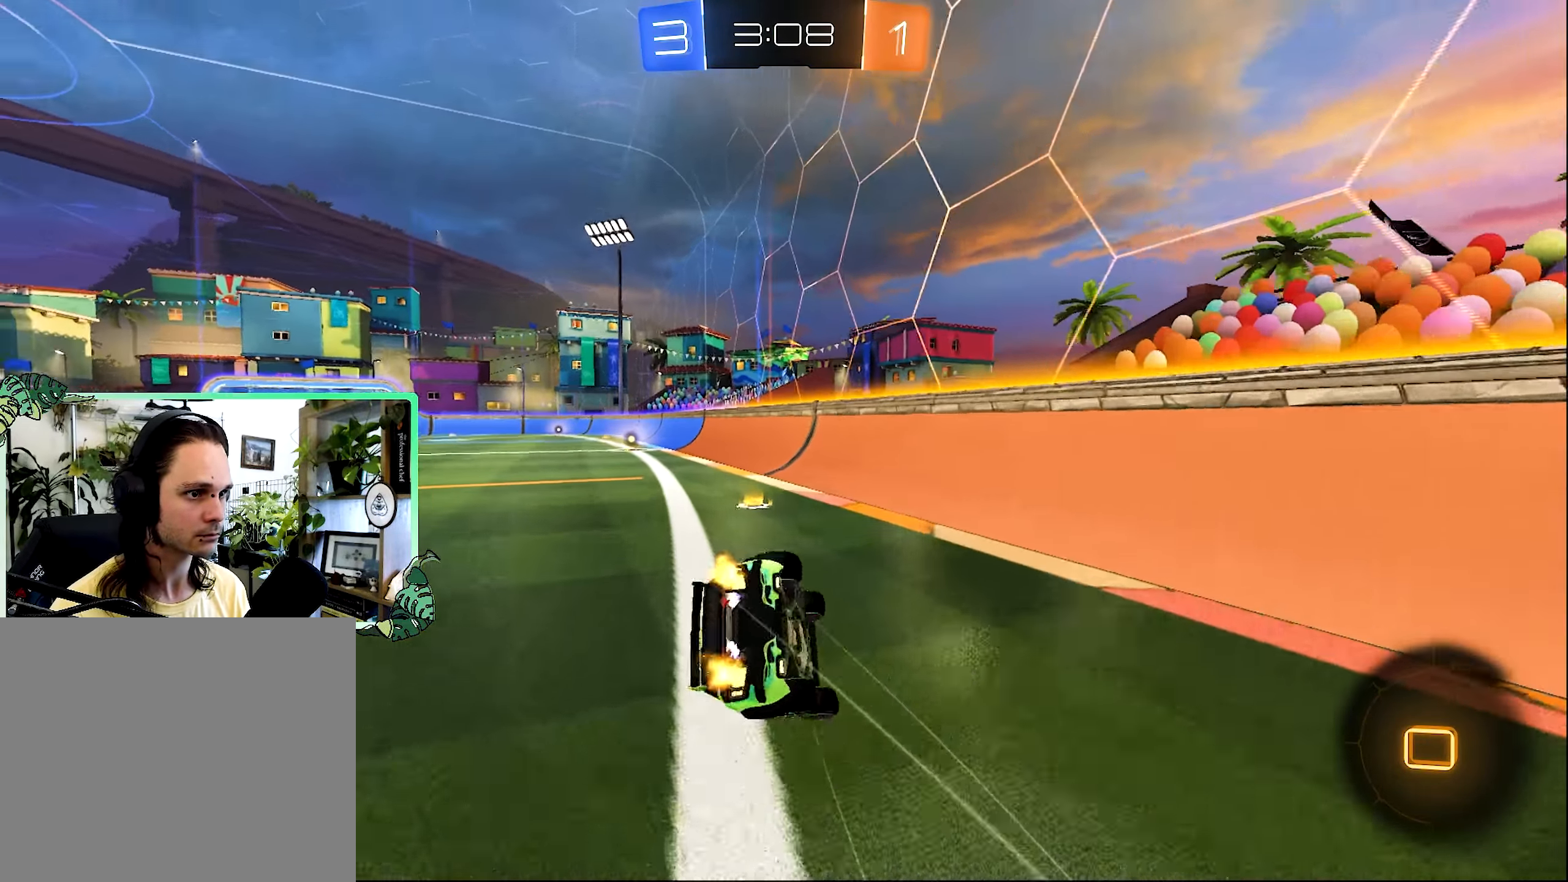
{"buttons": ["B", "L1", "R2"], "left_stick": "down-left", "right_stick": "center", "events": []}
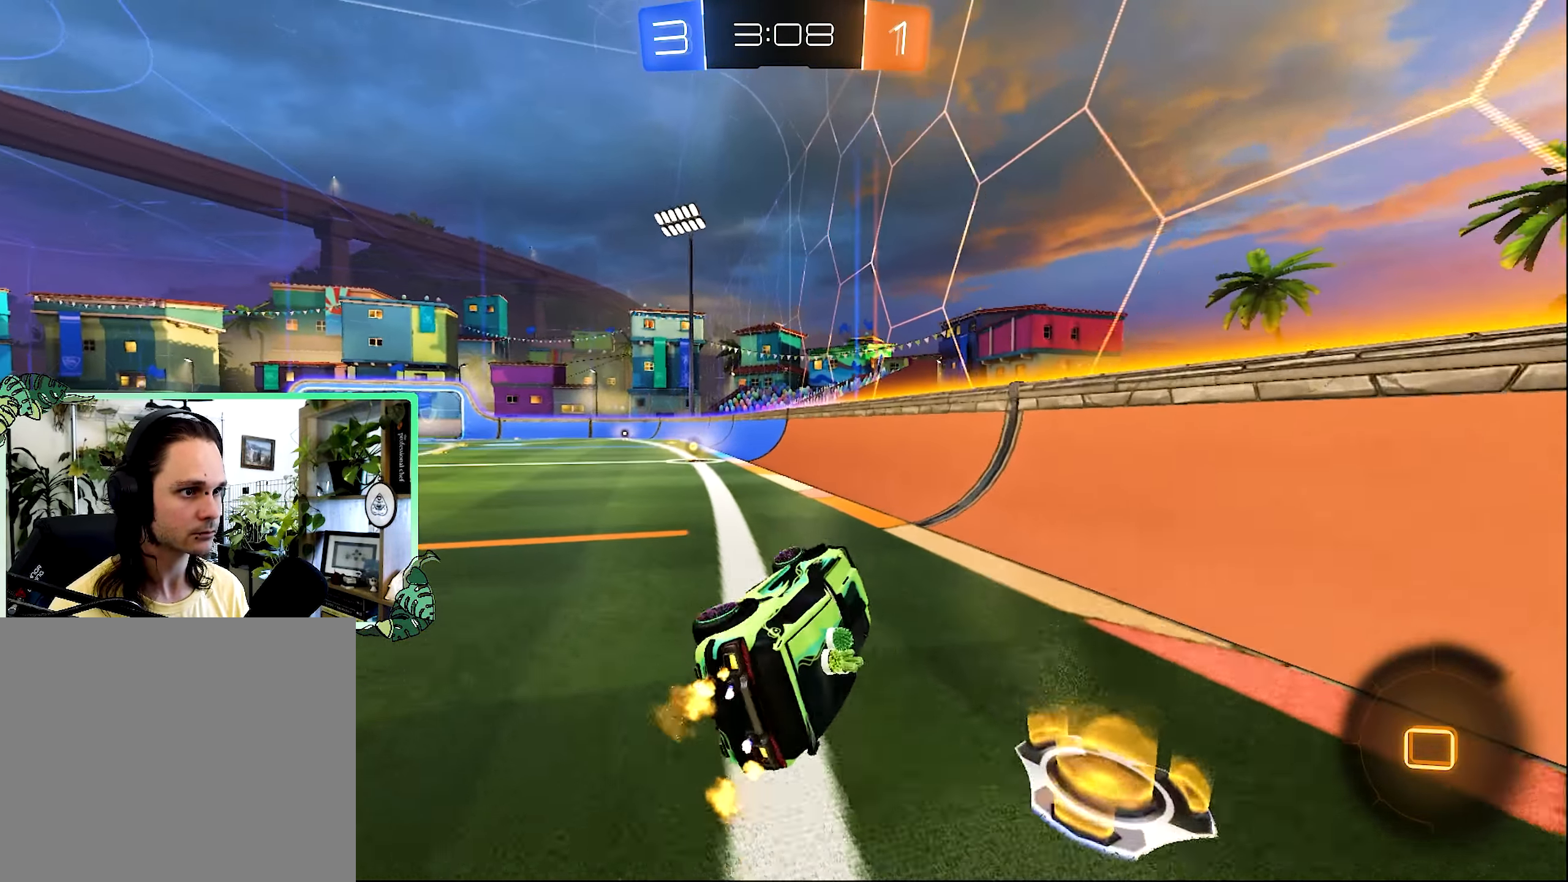
{"buttons": ["R2"], "left_stick": "center", "right_stick": "center", "events": [[16, "L1", "up"], [50, "left_stick", "center"], [150, "left_stick", "left"], [250, "left_stick", "center"], [350, "Y", "down"], [383, "B", "up"], [450, "Y", "up"]]}
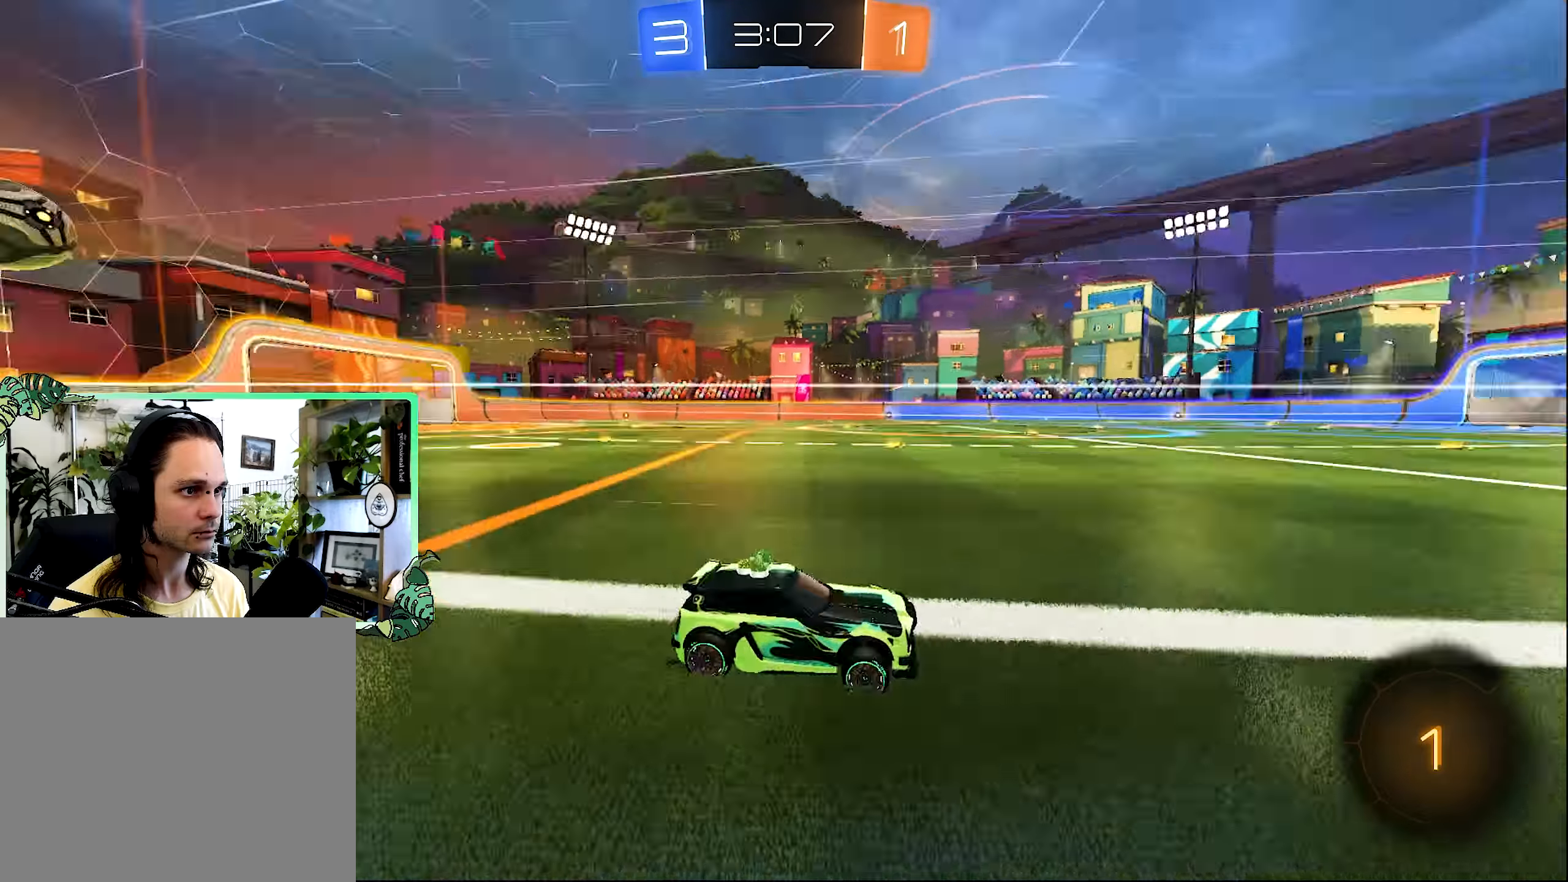
{"buttons": ["L1"], "left_stick": "left", "right_stick": "center", "events": [[216, "R2", "up"], [350, "left_stick", "left"], [400, "L1", "down"]]}
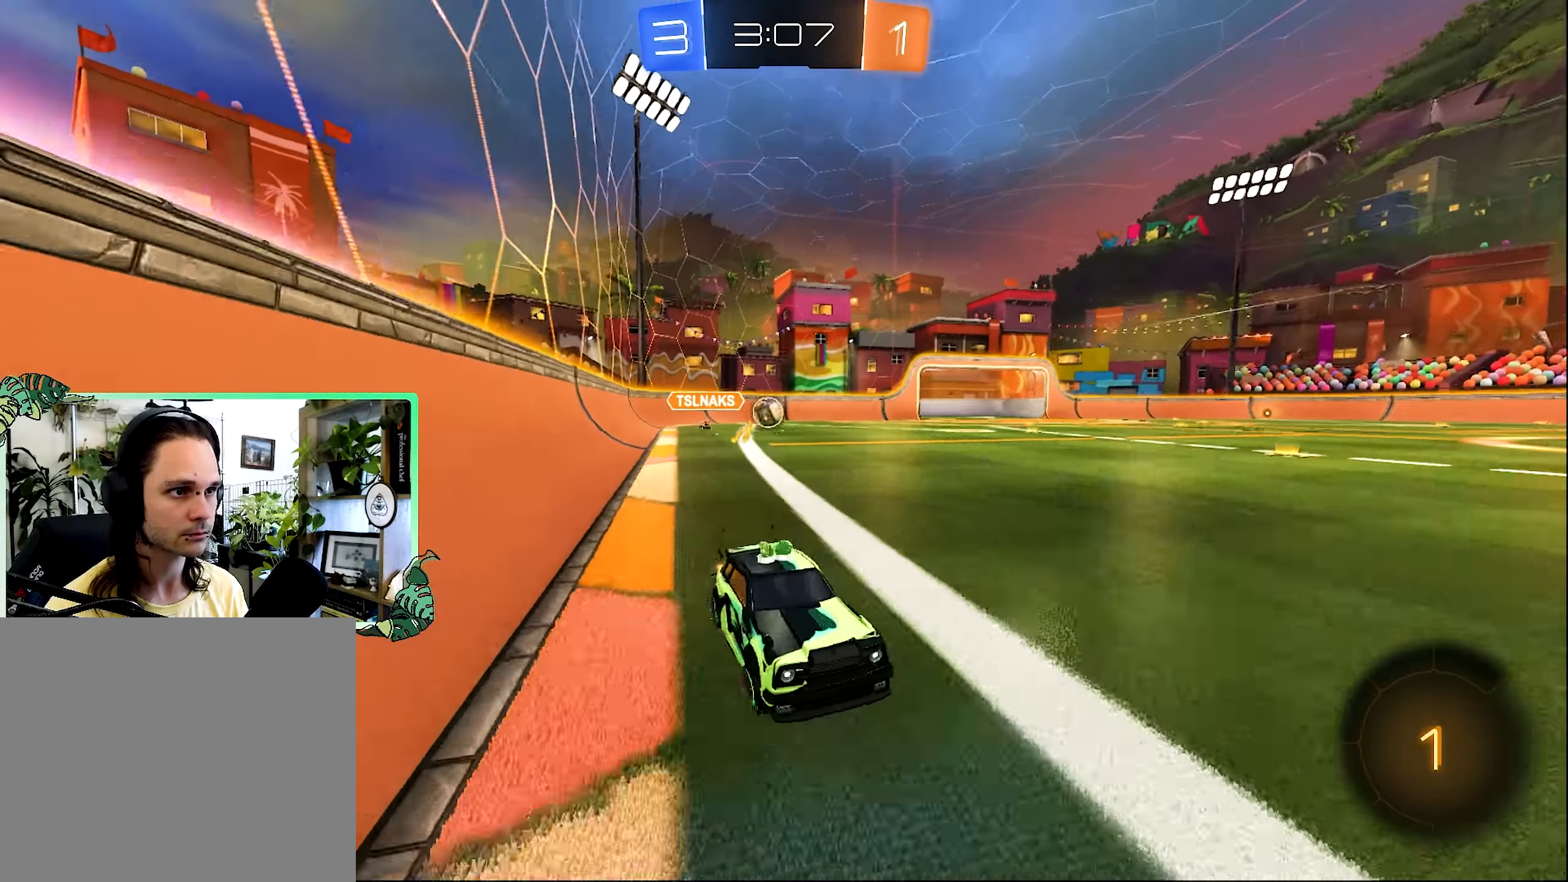
{"buttons": ["R2"], "left_stick": "up-left", "right_stick": "center", "events": [[100, "left_stick", "up-left"], [116, "L1", "up"], [150, "R2", "down"]]}
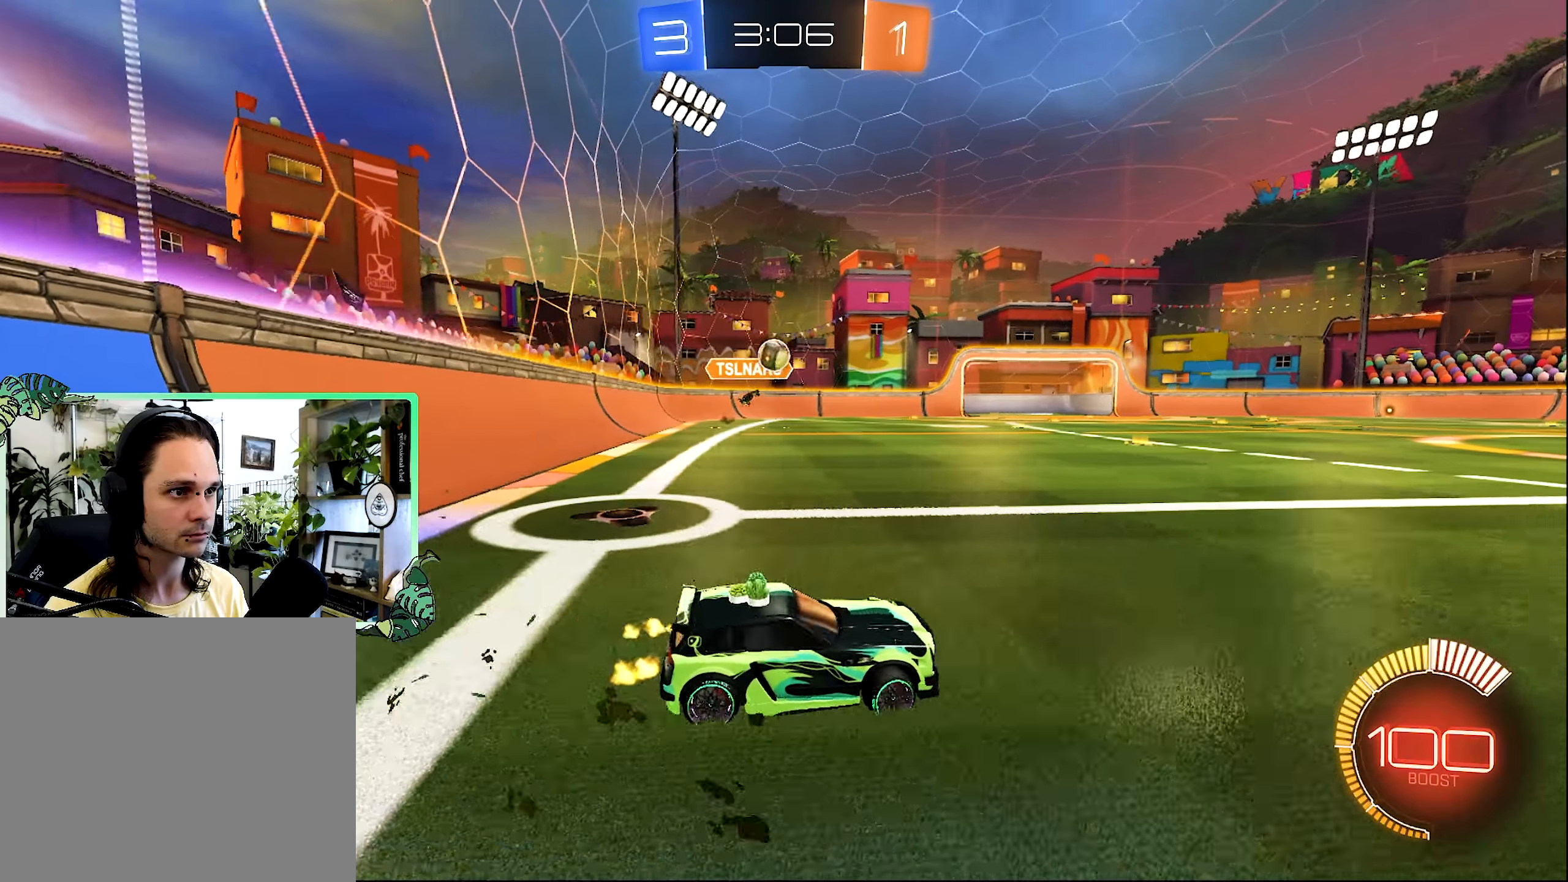
{"buttons": ["L2"], "left_stick": "right", "right_stick": "center", "events": [[83, "left_stick", "right"], [350, "R2", "up"], [383, "L2", "down"]]}
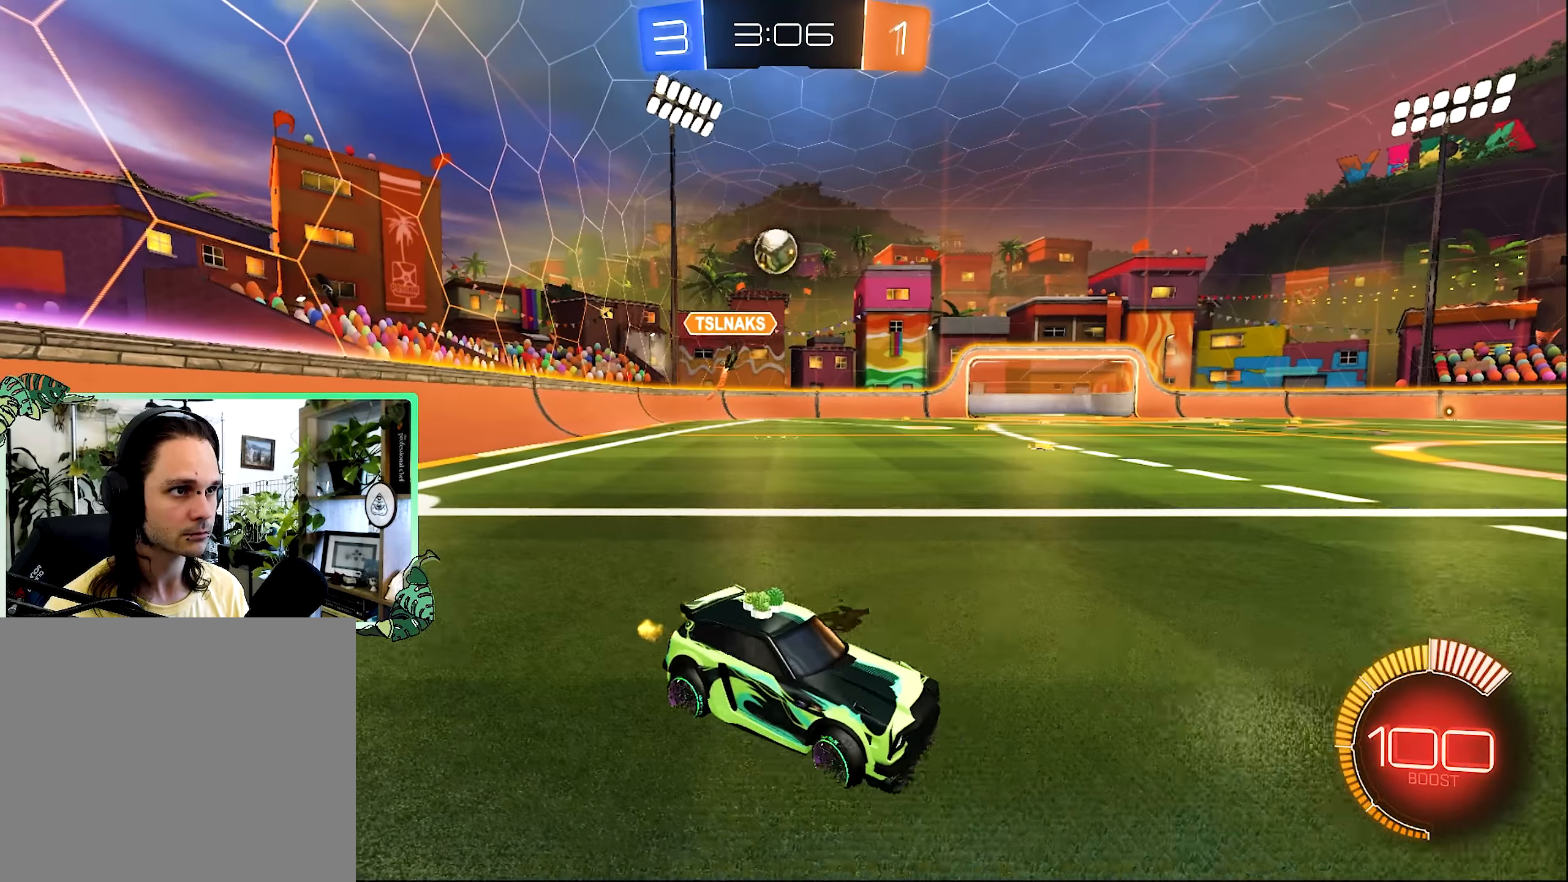
{"buttons": ["B", "R2"], "left_stick": "right", "right_stick": "center", "events": [[50, "L2", "up"], [50, "R2", "down"], [83, "left_stick", "center"], [183, "B", "down"], [450, "left_stick", "right"]]}
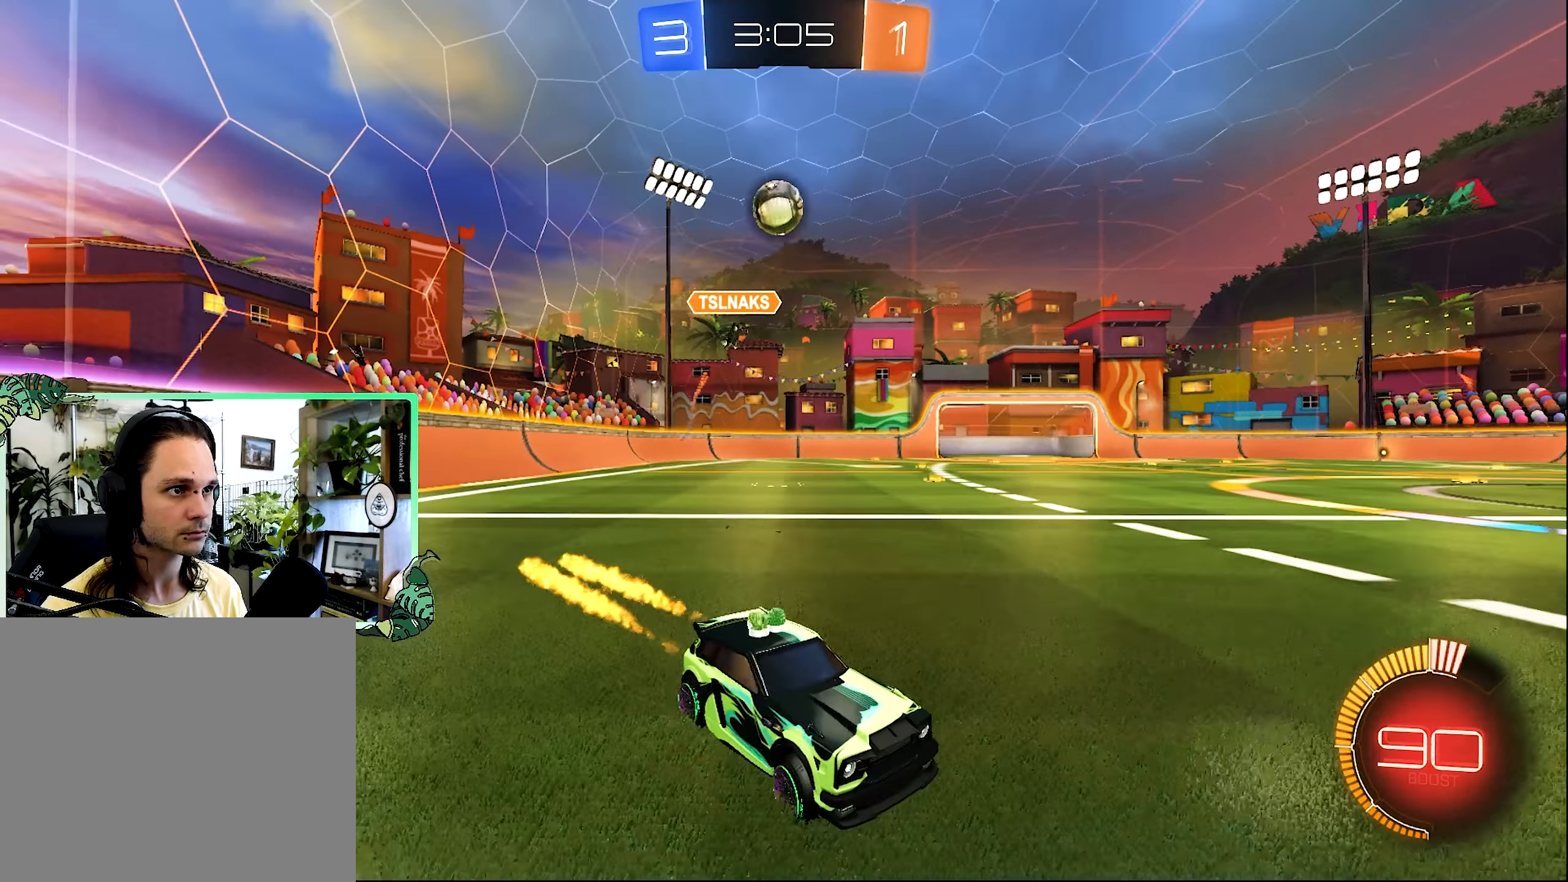
{"buttons": ["R2"], "left_stick": "center", "right_stick": "center", "events": [[50, "left_stick", "center"], [216, "B", "up"]]}
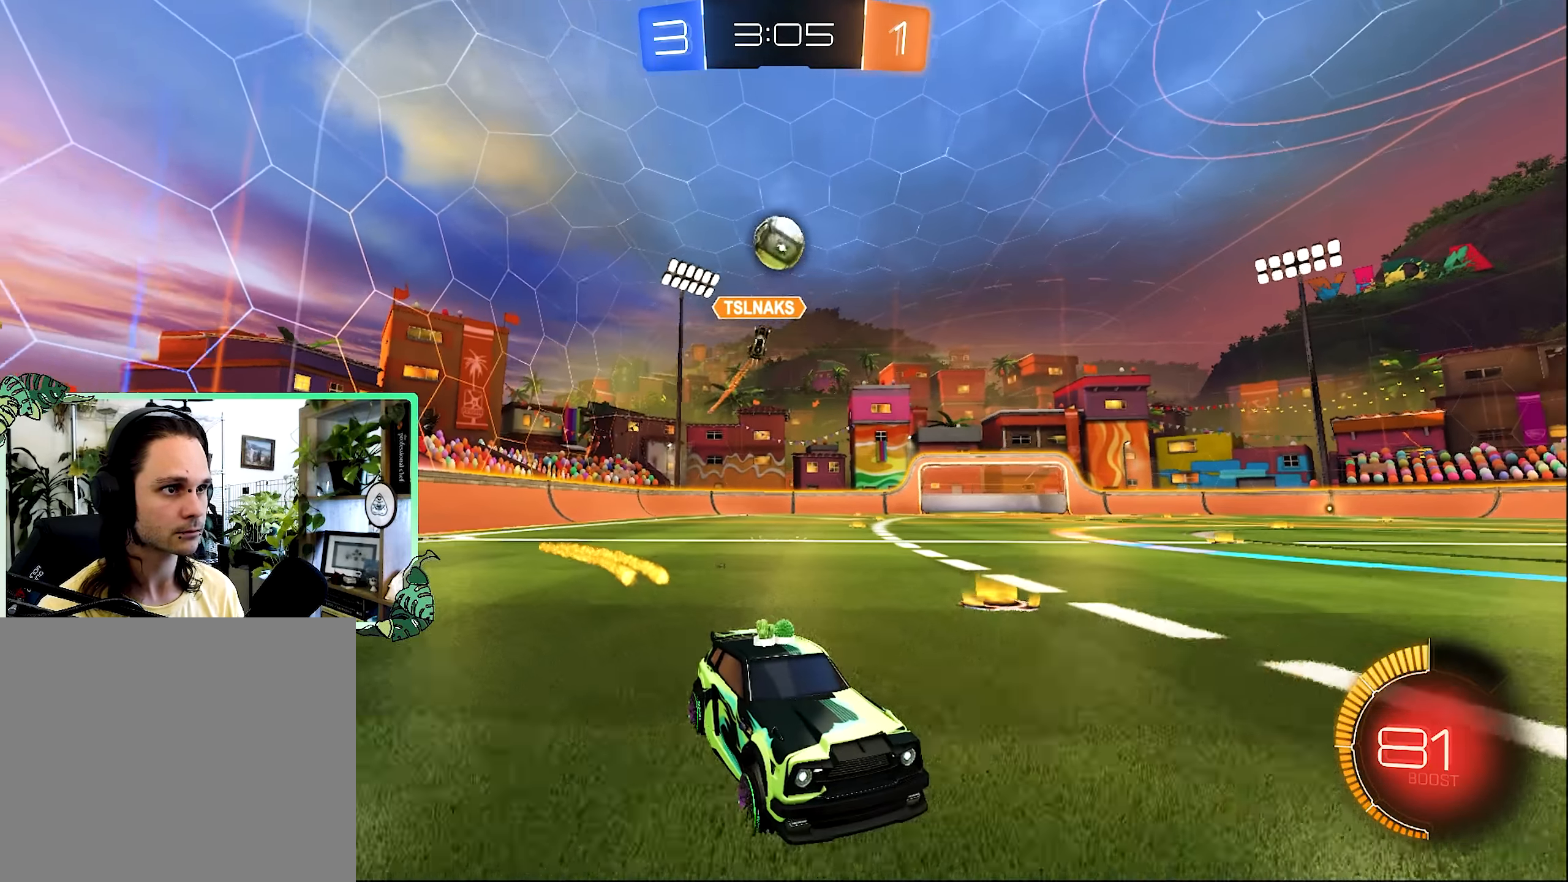
{"buttons": ["A", "R2"], "left_stick": "down", "right_stick": "center", "events": [[50, "left_stick", "up-left"], [150, "left_stick", "center"], [283, "R2", "up"], [316, "left_stick", "down"], [366, "A", "down"], [366, "L2", "down"], [366, "R2", "down"], [416, "L2", "up"]]}
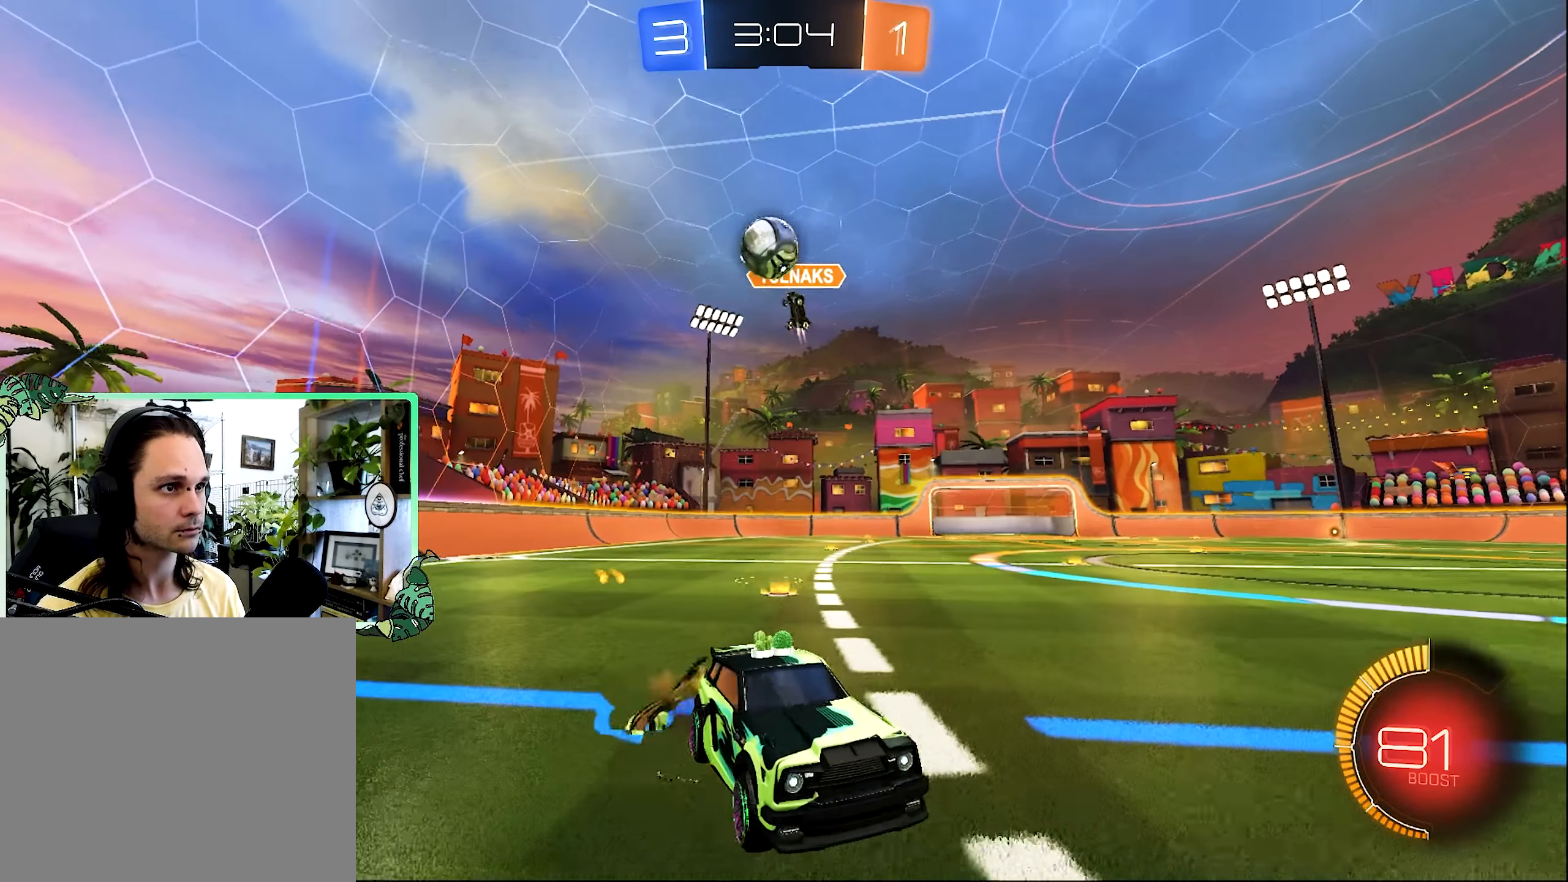
{"buttons": ["B", "L1", "R2"], "left_stick": "up", "right_stick": "center", "events": [[66, "A", "up"], [66, "left_stick", "center"], [116, "A", "down"], [183, "left_stick", "right"], [266, "A", "up"], [283, "L1", "down"], [350, "left_stick", "up-right"], [450, "left_stick", "up"], [483, "B", "down"]]}
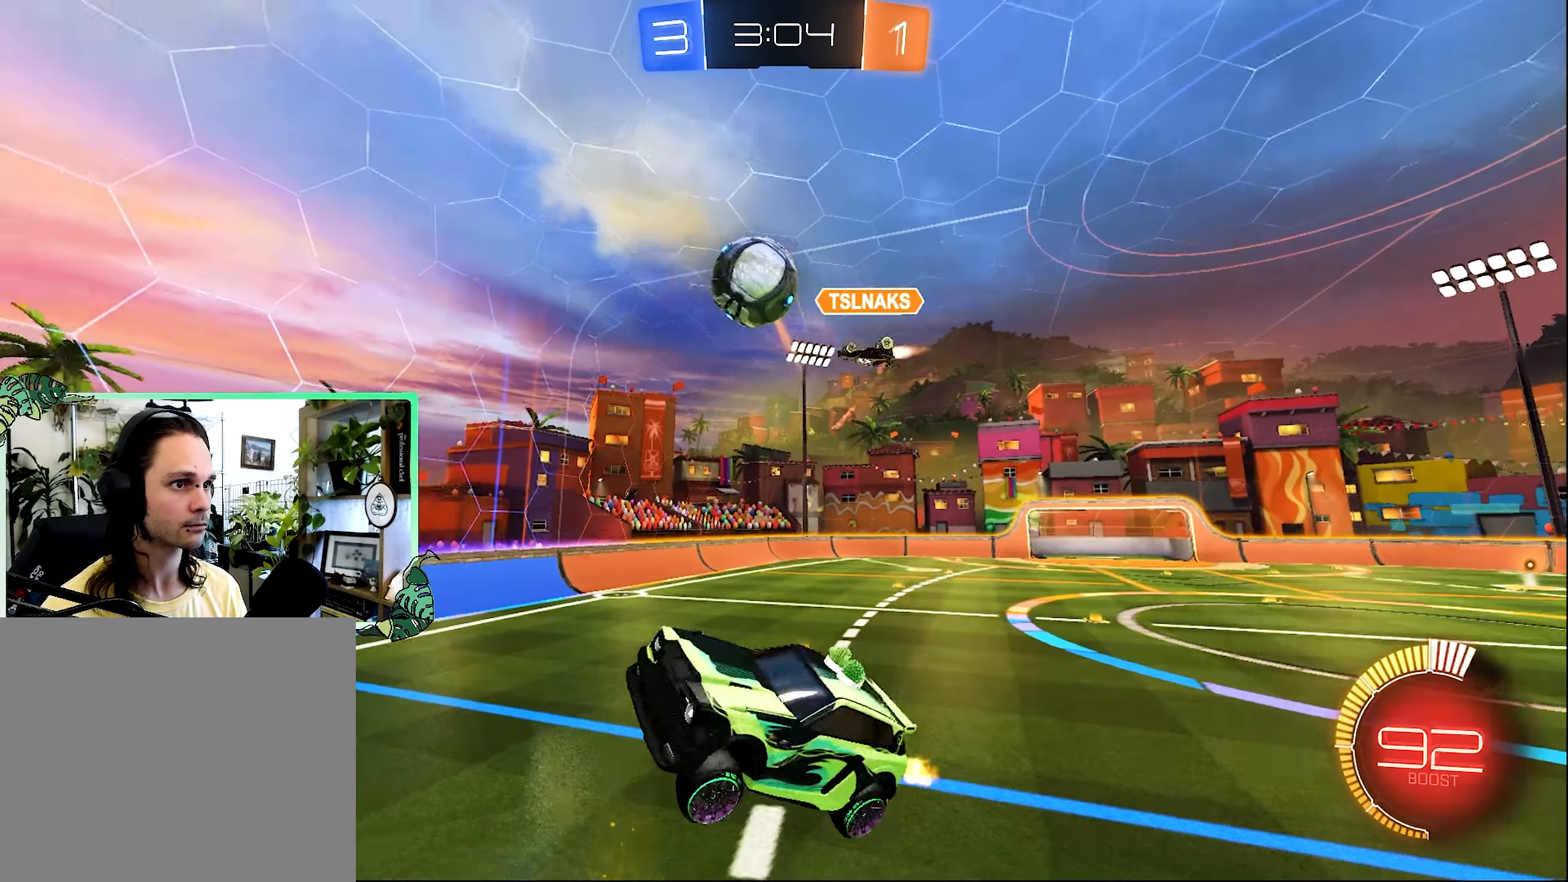
{"buttons": ["B", "R2"], "left_stick": "down", "right_stick": "center", "events": [[16, "left_stick", "up-left"], [150, "left_stick", "down-left"], [216, "L1", "up"], [300, "left_stick", "down"]]}
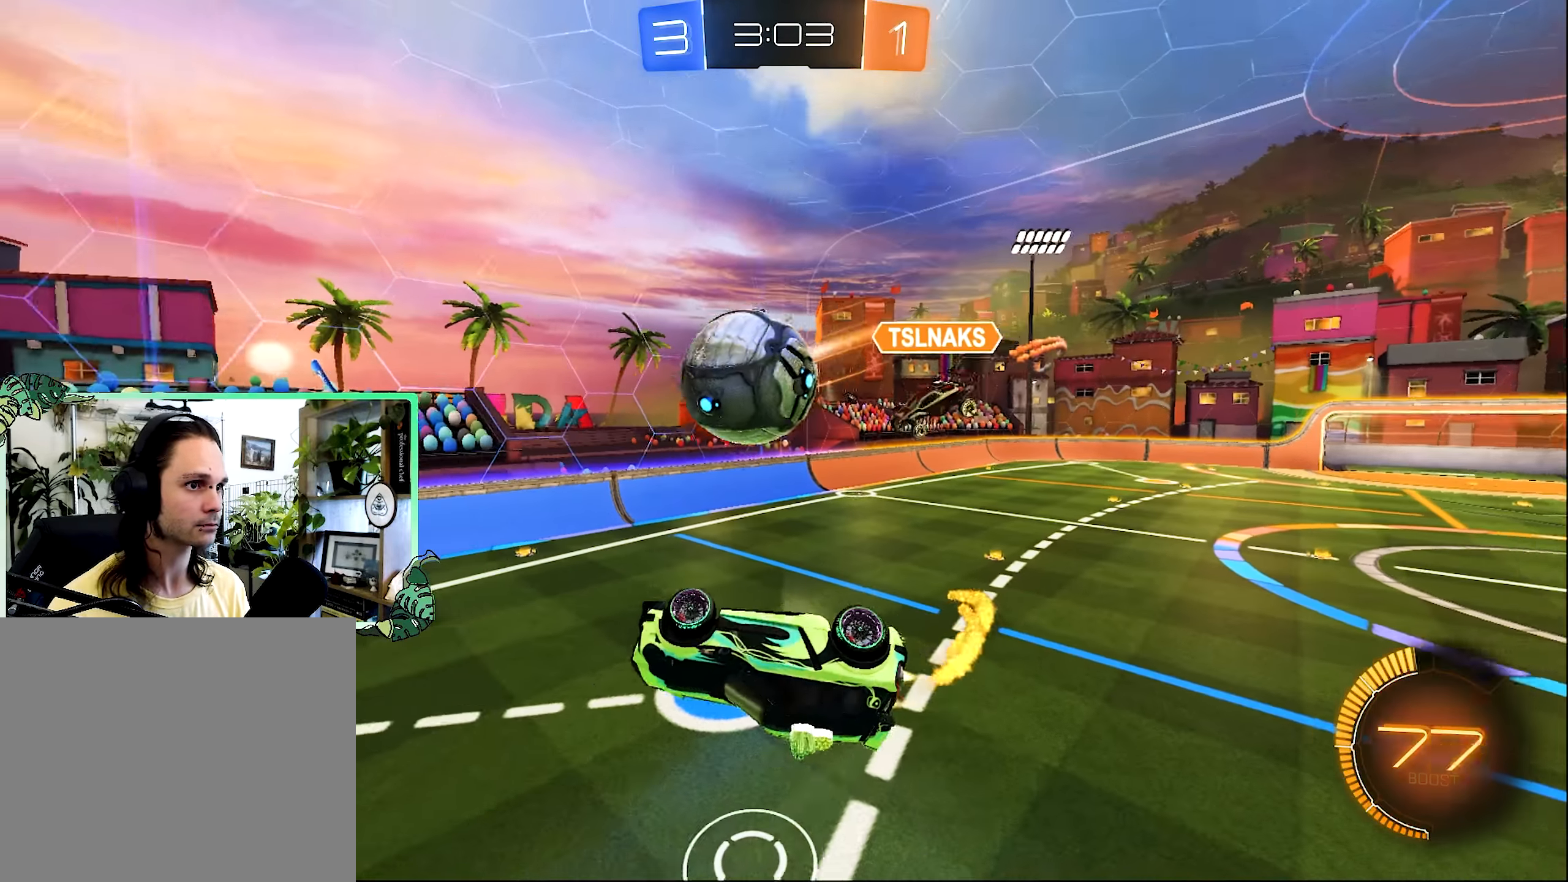
{"buttons": ["B", "L1", "R2"], "left_stick": "down-right", "right_stick": "center", "events": [[16, "B", "up"], [50, "left_stick", "center"], [133, "B", "down"], [133, "L1", "down"], [150, "left_stick", "up"], [316, "left_stick", "down-right"]]}
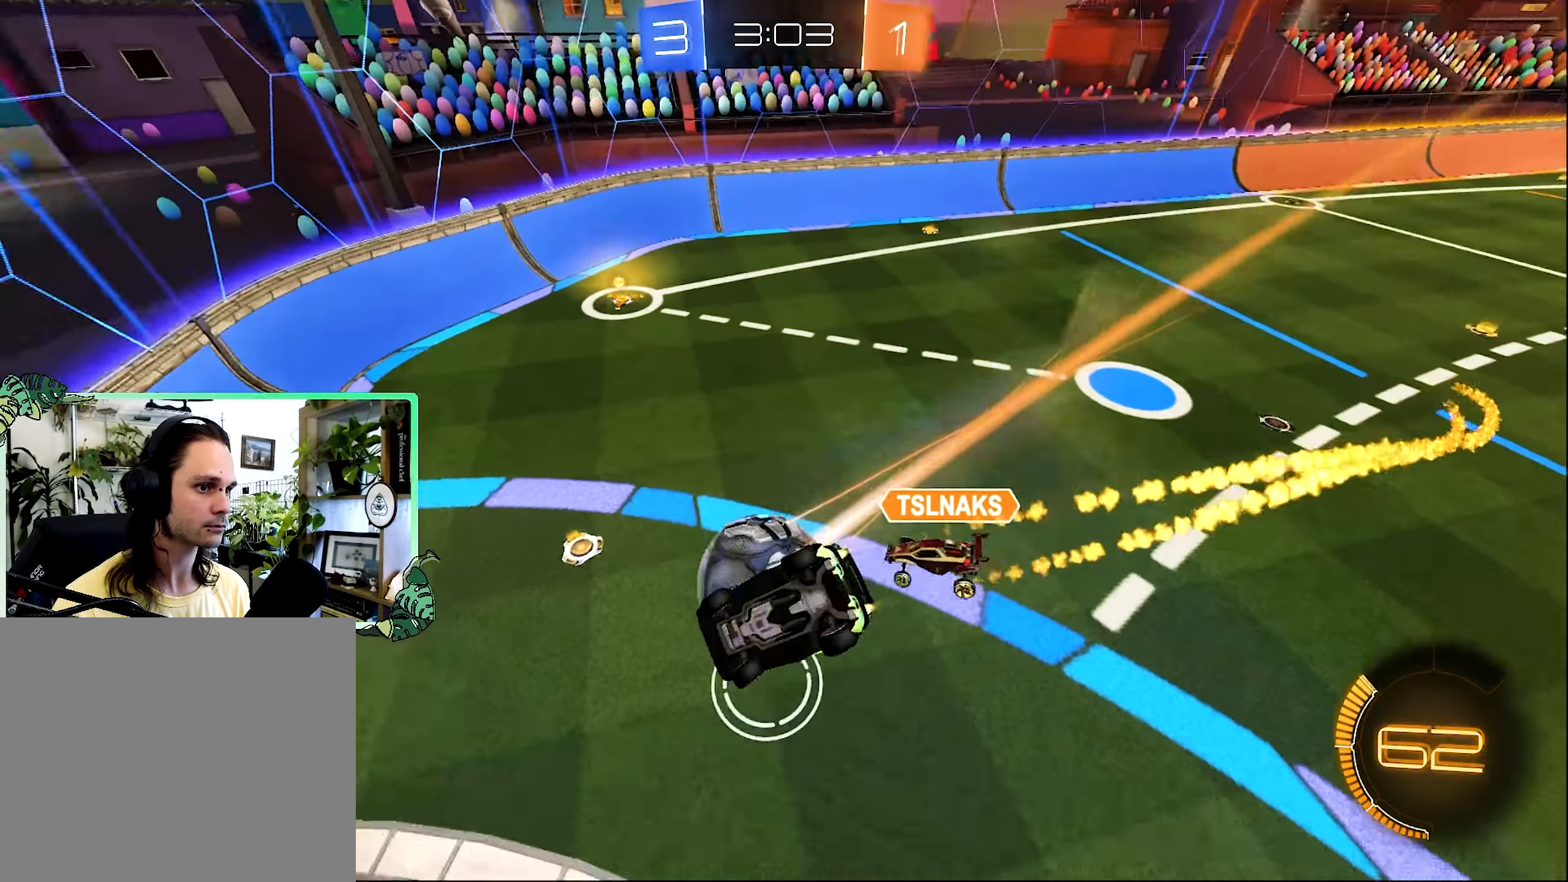
{"buttons": ["B", "R1", "R2"], "left_stick": "down-right", "right_stick": "center", "events": [[16, "left_stick", "up-right"], [116, "L1", "up"], [116, "left_stick", "center"], [216, "left_stick", "right"], [333, "left_stick", "center"], [450, "left_stick", "down-right"], [483, "R1", "down"]]}
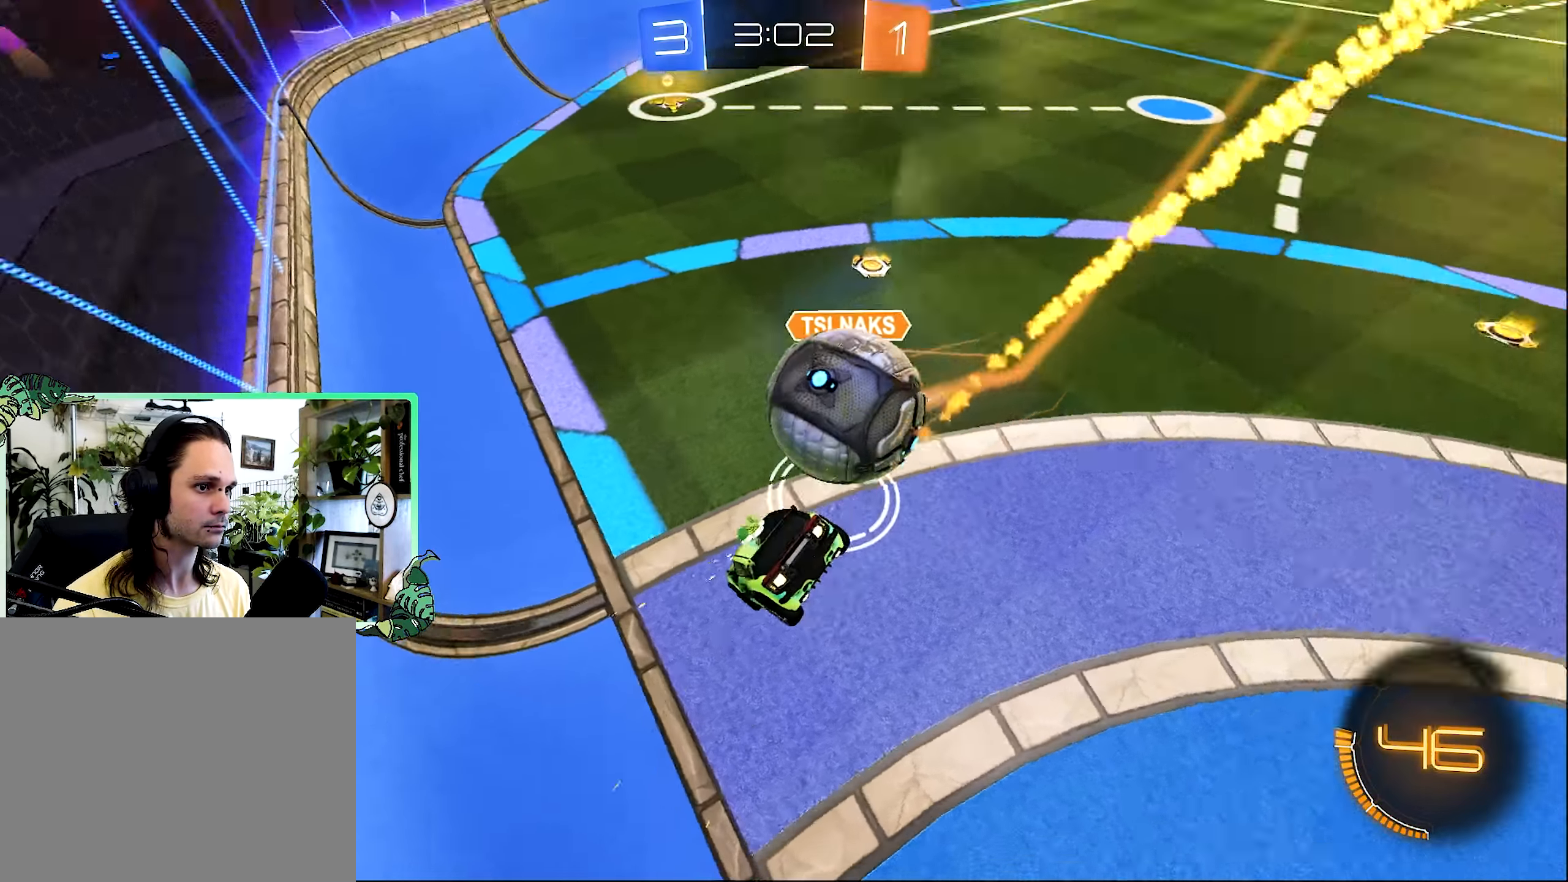
{"buttons": ["R2"], "left_stick": "center", "right_stick": "center", "events": [[200, "B", "up"], [200, "left_stick", "center"], [216, "R2", "up"], [250, "R1", "up"], [316, "left_stick", "left"], [366, "R2", "down"], [450, "left_stick", "center"]]}
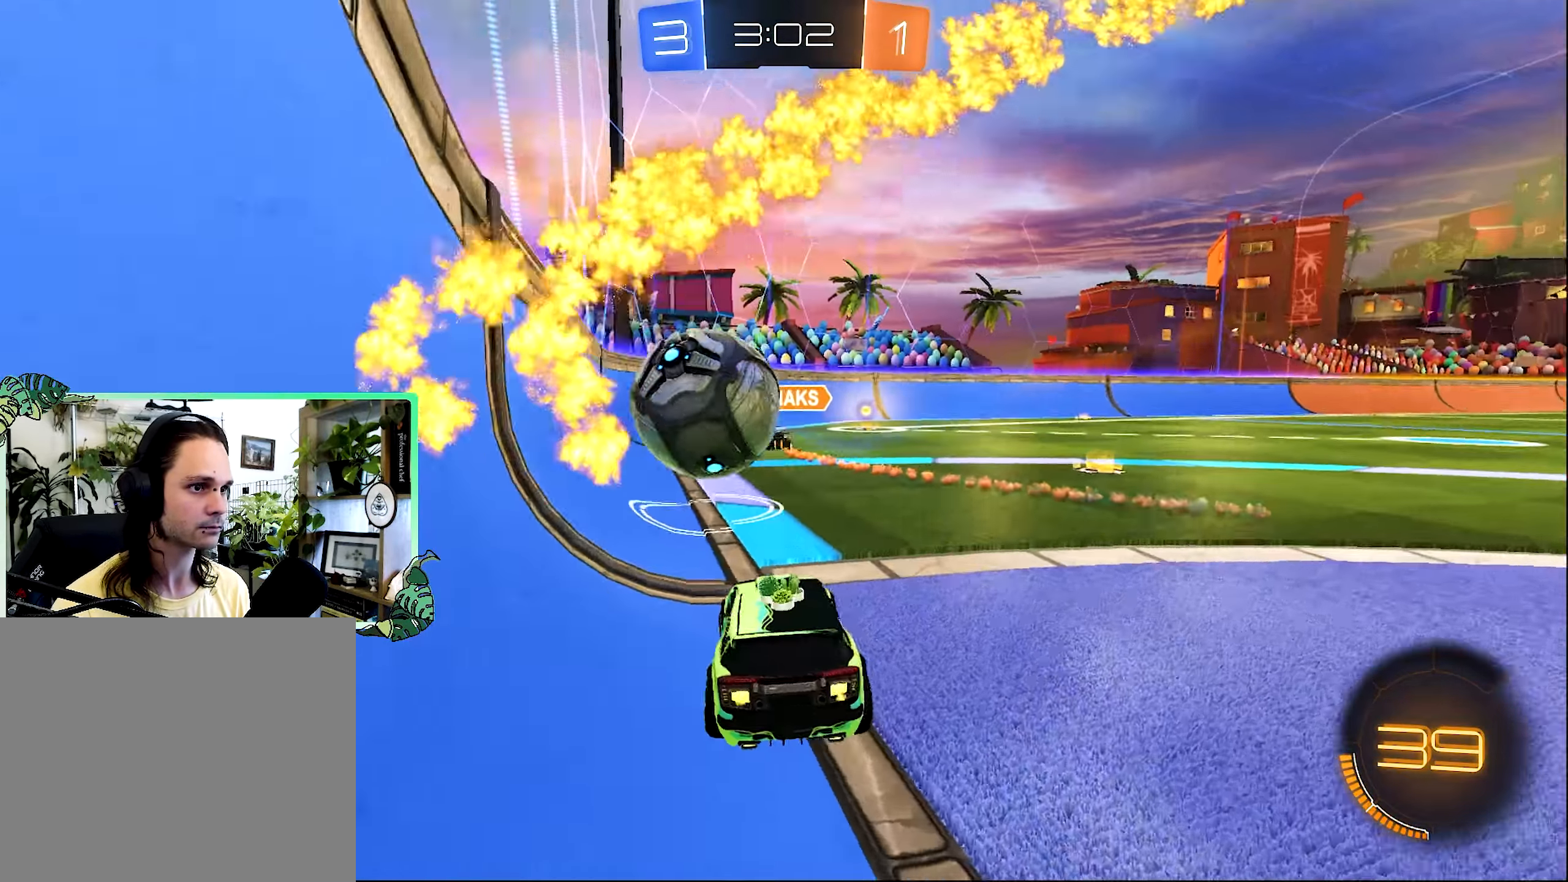
{"buttons": ["R2"], "left_stick": "center", "right_stick": "center", "events": [[250, "left_stick", "left"], [483, "left_stick", "center"]]}
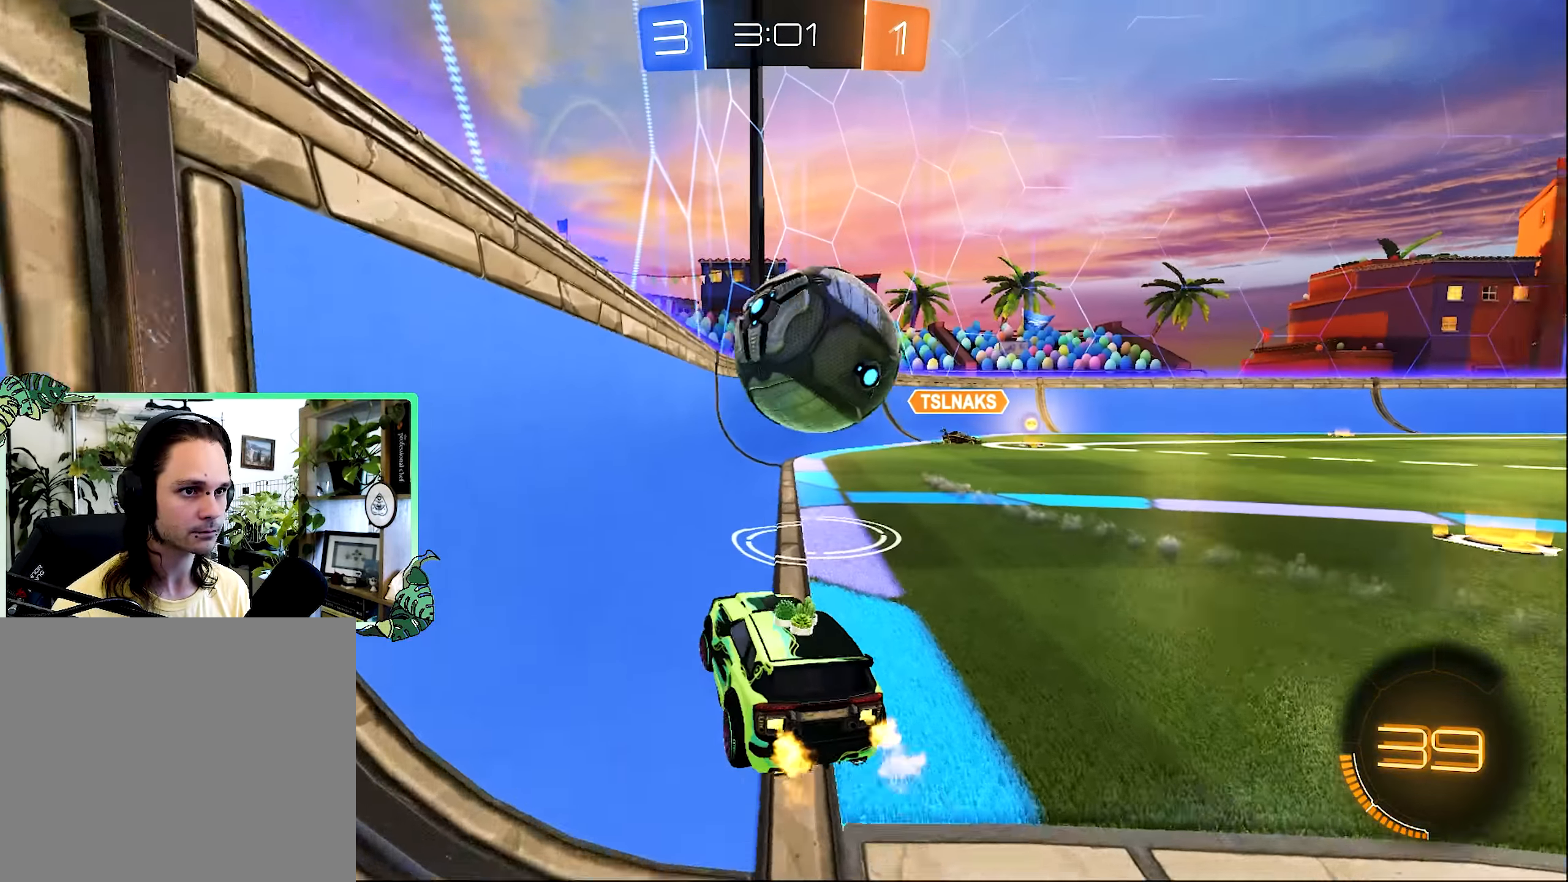
{"buttons": [], "left_stick": "right", "right_stick": "center", "events": [[183, "Y", "down"], [183, "left_stick", "right"], [233, "L1", "down"], [283, "Y", "up"], [350, "R2", "up"], [433, "L1", "up"]]}
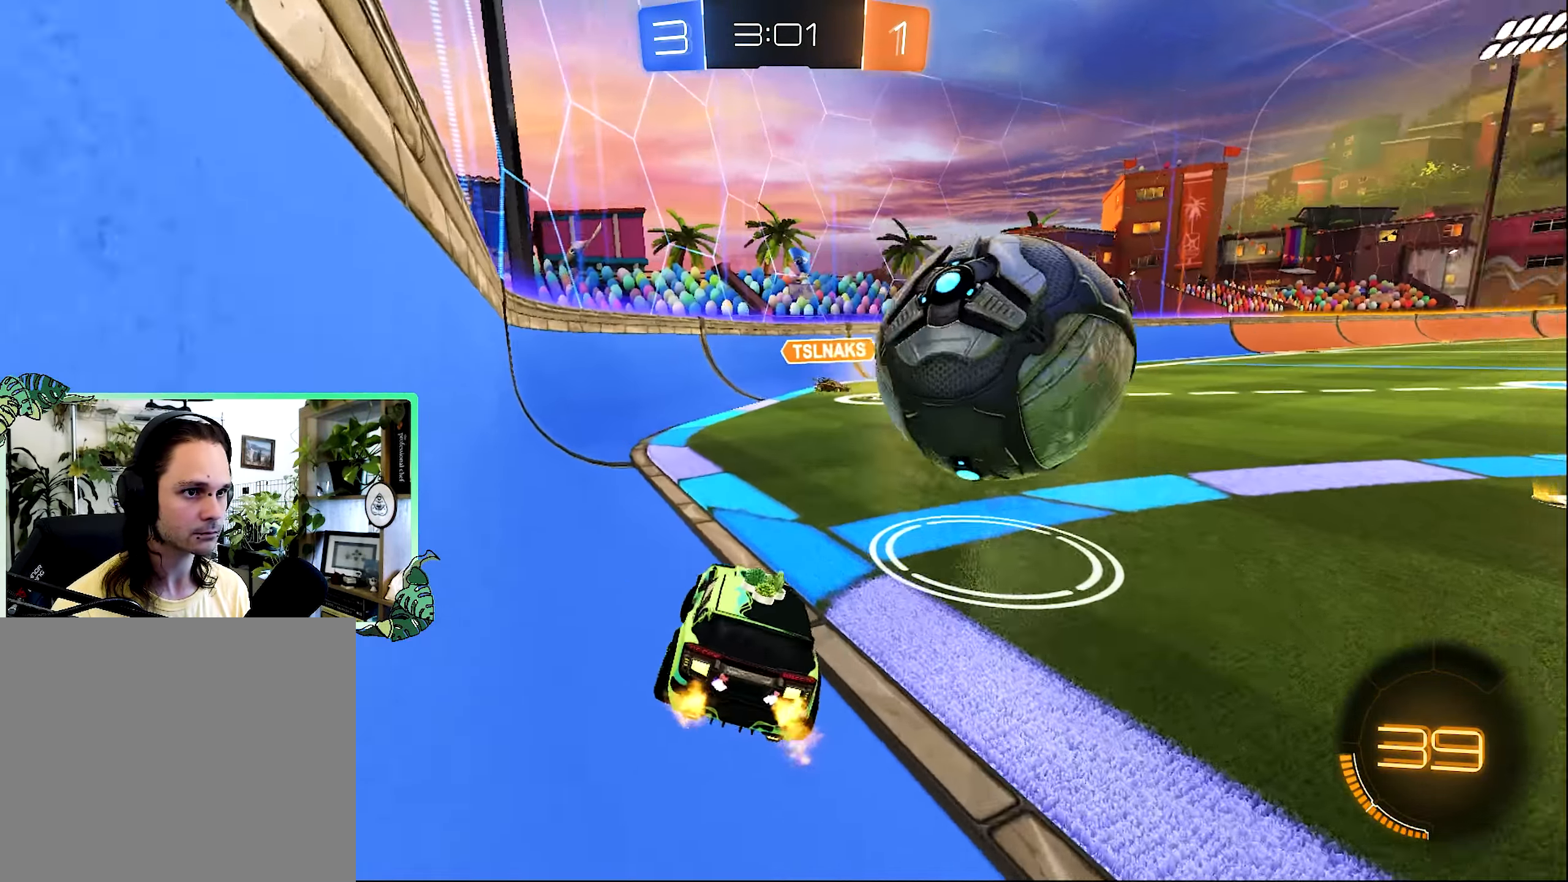
{"buttons": [], "left_stick": "left", "right_stick": "center", "events": [[133, "R2", "down"], [300, "B", "down"], [450, "B", "up"], [450, "left_stick", "center"], [500, "R2", "up"], [500, "left_stick", "left"]]}
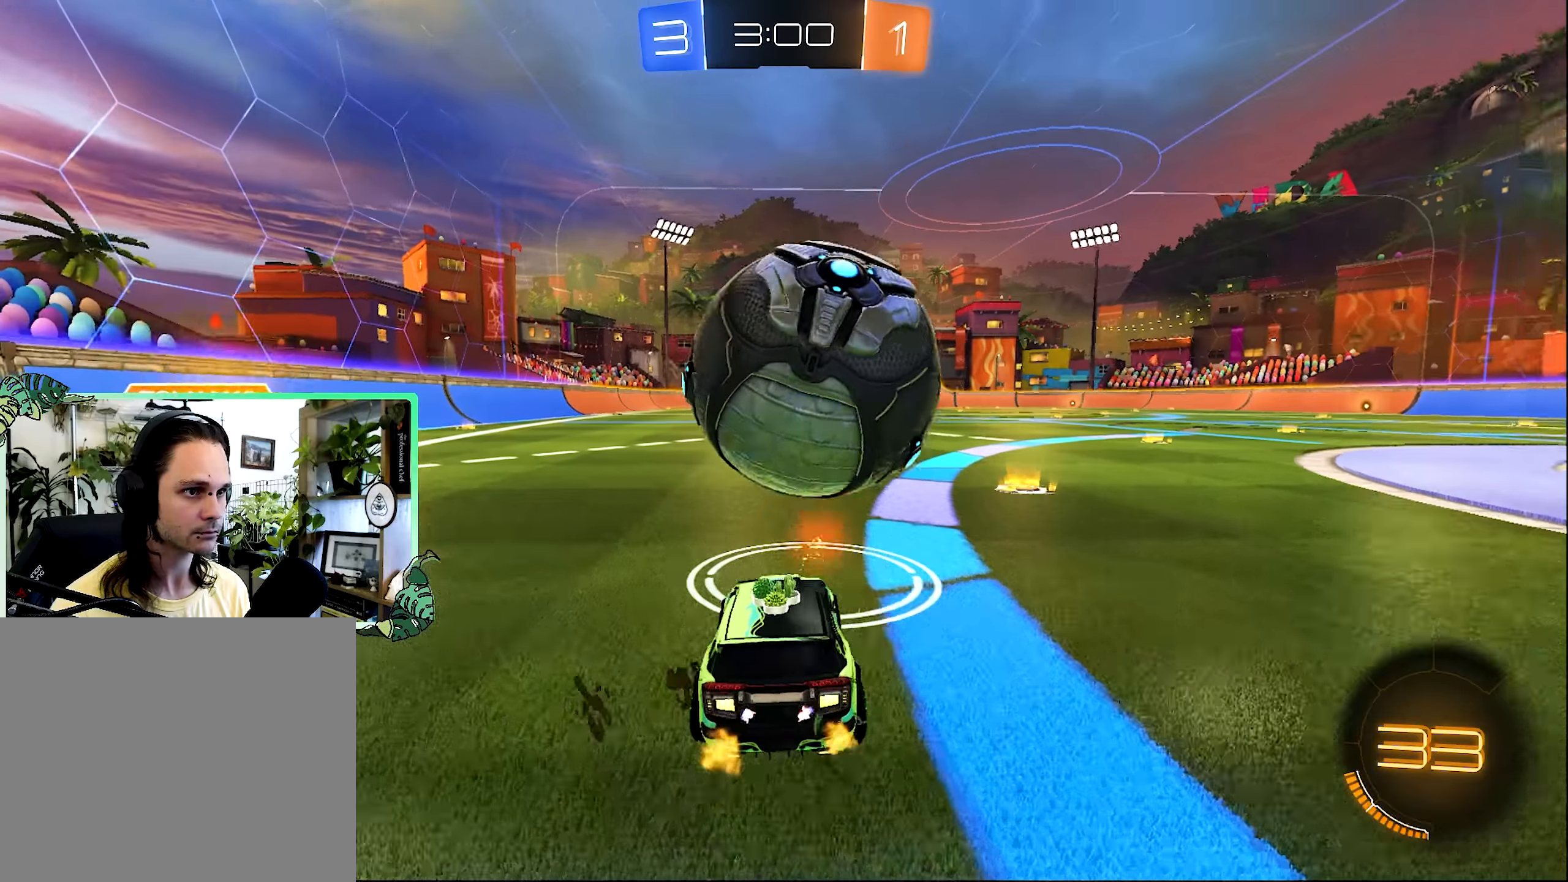
{"buttons": ["L1", "R2"], "left_stick": "up-right", "right_stick": "center", "events": [[50, "left_stick", "center"], [183, "B", "down"], [183, "R2", "down"], [250, "A", "down"], [333, "left_stick", "up-right"], [416, "L1", "down"], [466, "A", "up"], [466, "B", "up"]]}
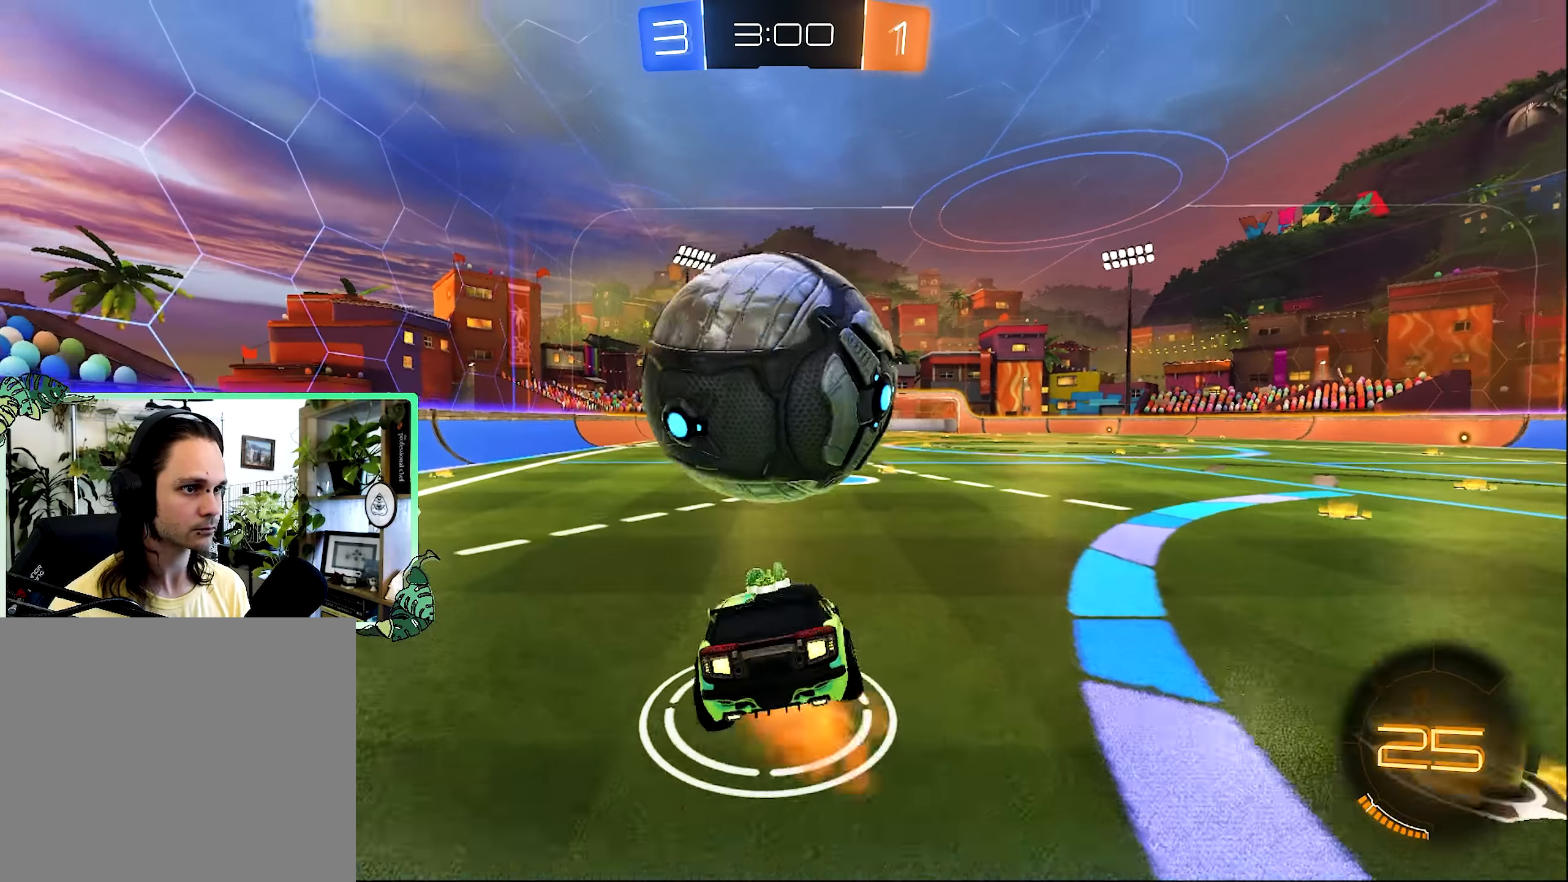
{"buttons": ["L1", "R2"], "left_stick": "down-left", "right_stick": "center", "events": [[33, "A", "down"], [33, "L3", "down"], [83, "A", "up"], [83, "left_stick", "down-left"], [116, "A", "down"], [183, "A", "up"], [183, "L3", "up"]]}
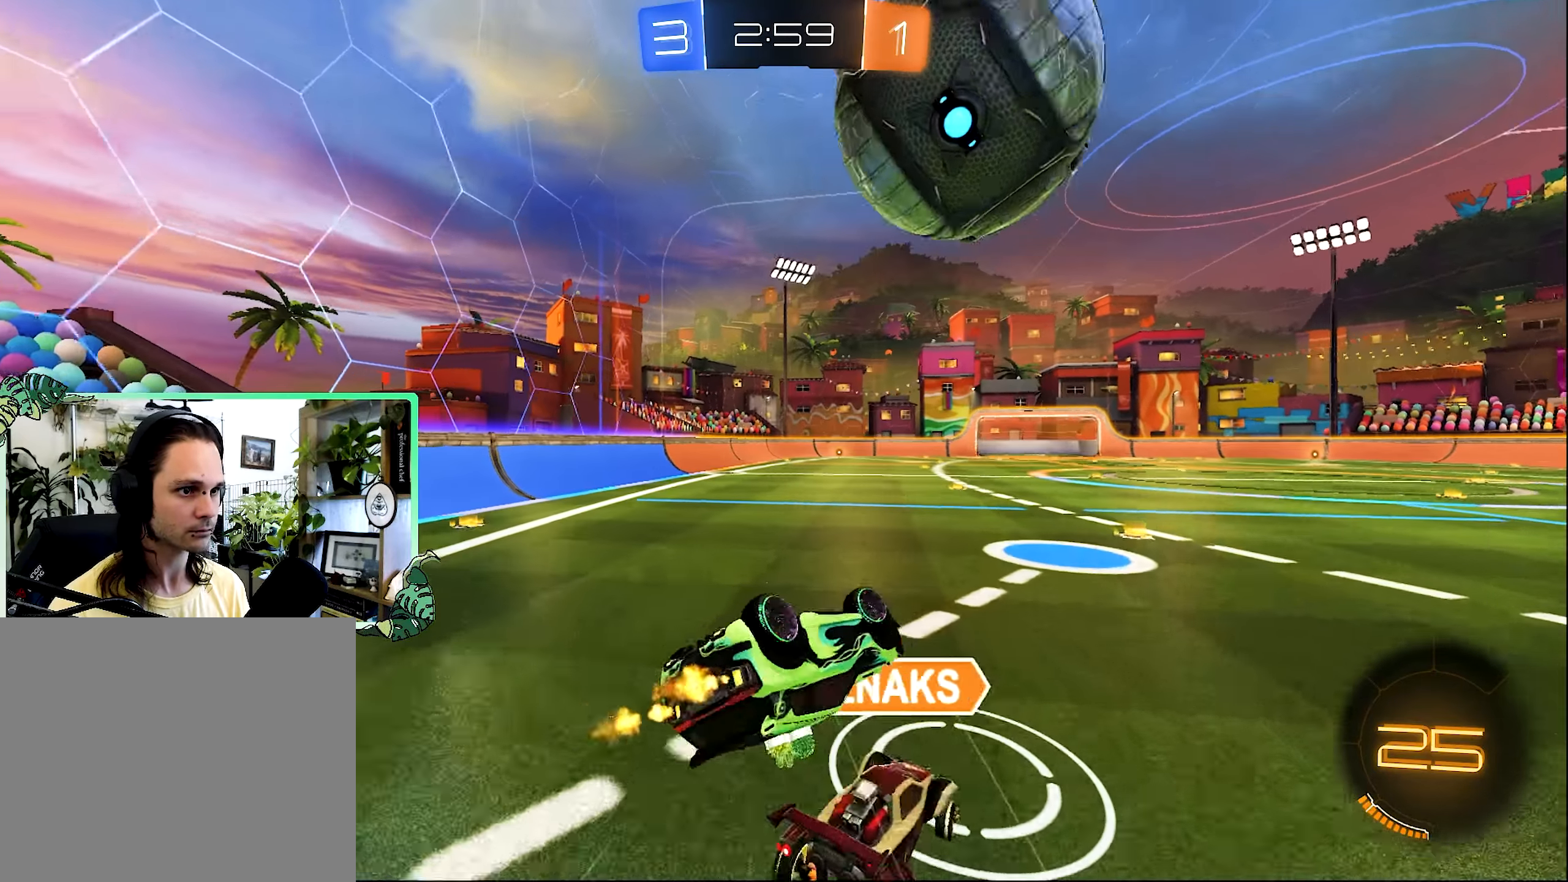
{"buttons": [], "left_stick": "center", "right_stick": "center", "events": [[150, "R2", "up"], [250, "L1", "up"], [283, "left_stick", "center"]]}
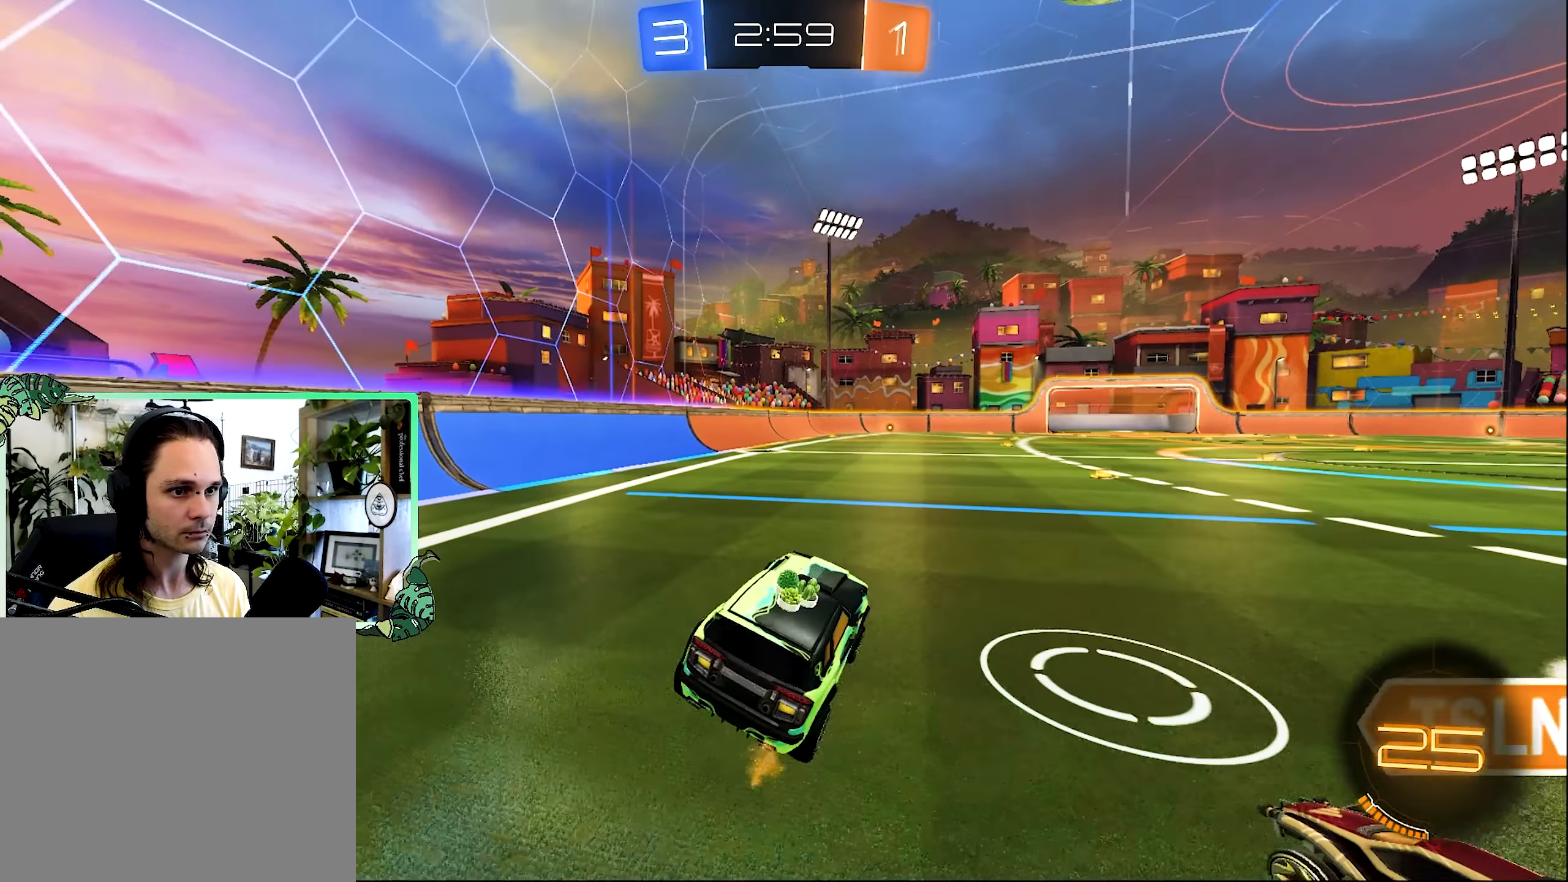
{"buttons": ["R2"], "left_stick": "left", "right_stick": "center", "events": [[83, "R2", "down"], [150, "Y", "down"], [150, "left_stick", "left"], [250, "Y", "up"]]}